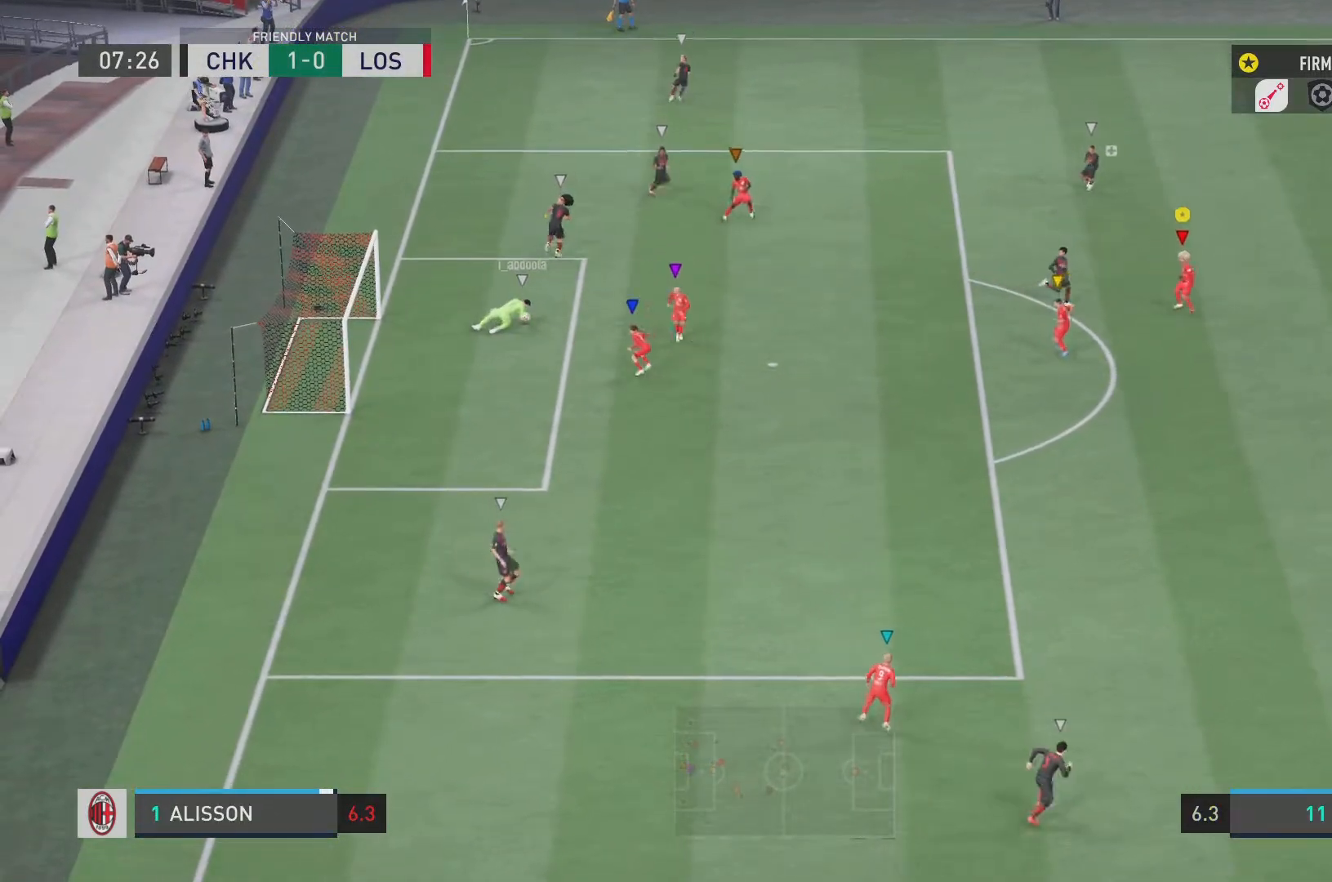
Gameplay with a controller (PlayStation layout); each line is a JSON object with the inputs held at the frame after it. "events" lists button and stick changes between this image and that frame as [ms after this image, input, new state], when the widget could be followed in between. Not read: L3 R3.
{"buttons": ["L2", "R2"], "left_stick": "center", "right_stick": "center", "events": []}
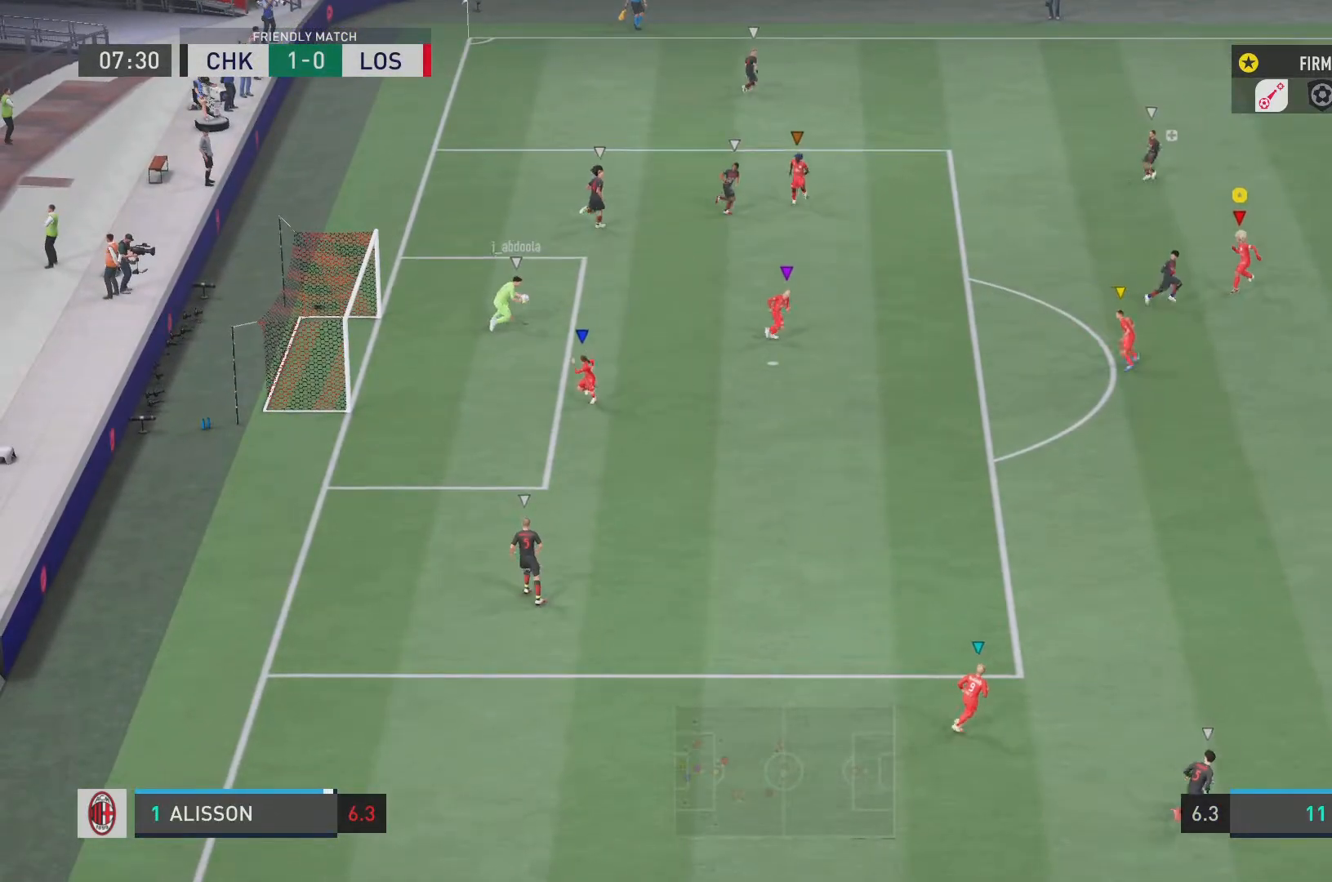
{"buttons": ["R2"], "left_stick": "down-right", "right_stick": "center", "events": [[184, "L2", "up"], [401, "left_stick", "down-right"]]}
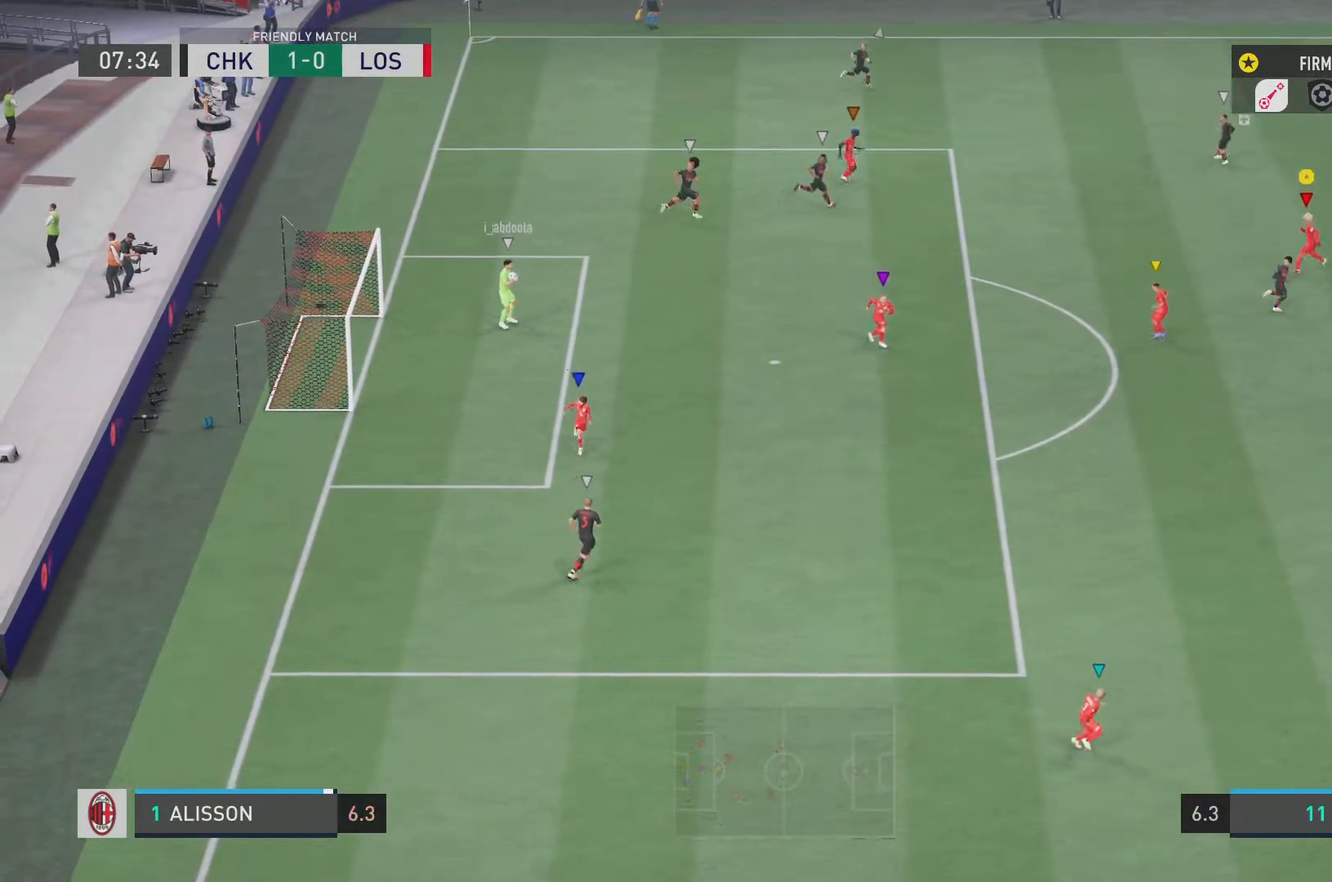
{"buttons": ["R2"], "left_stick": "center", "right_stick": "center", "events": [[50, "left_stick", "center"], [150, "left_stick", "down-right"], [284, "left_stick", "center"]]}
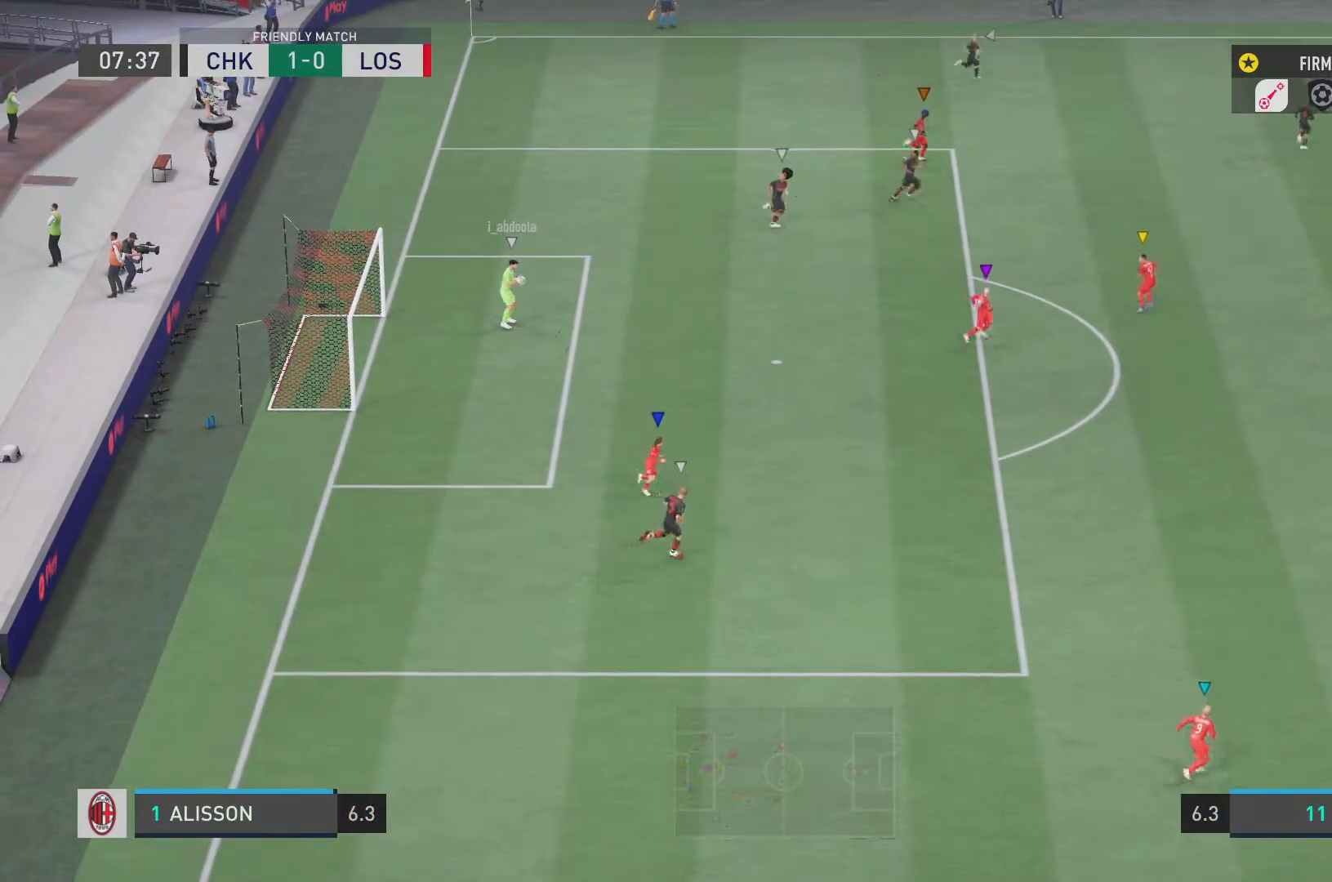
{"buttons": [], "left_stick": "down-right", "right_stick": "center", "events": [[251, "left_stick", "down-right"], [434, "R2", "up"]]}
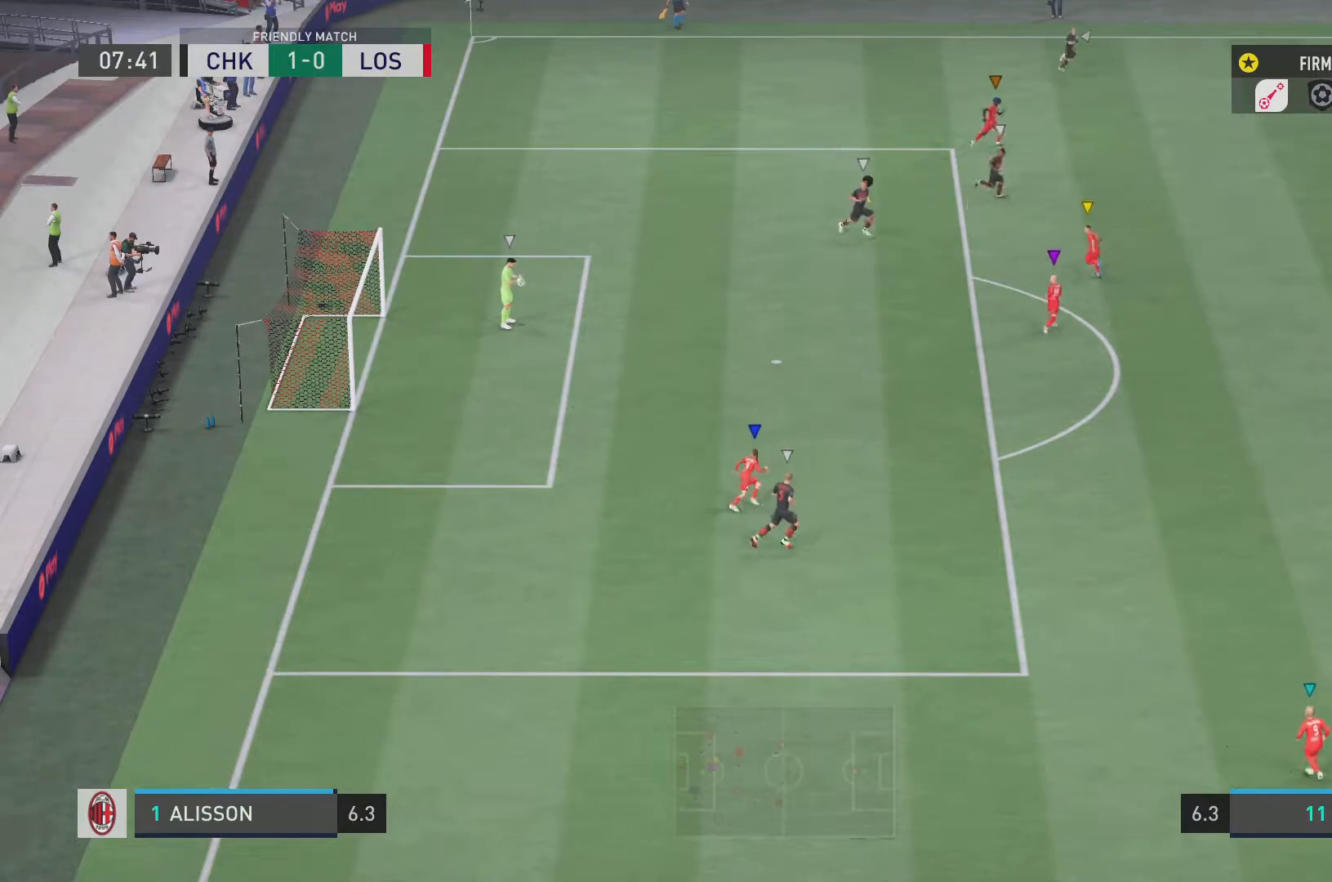
{"buttons": [], "left_stick": "down-right", "right_stick": "center", "events": []}
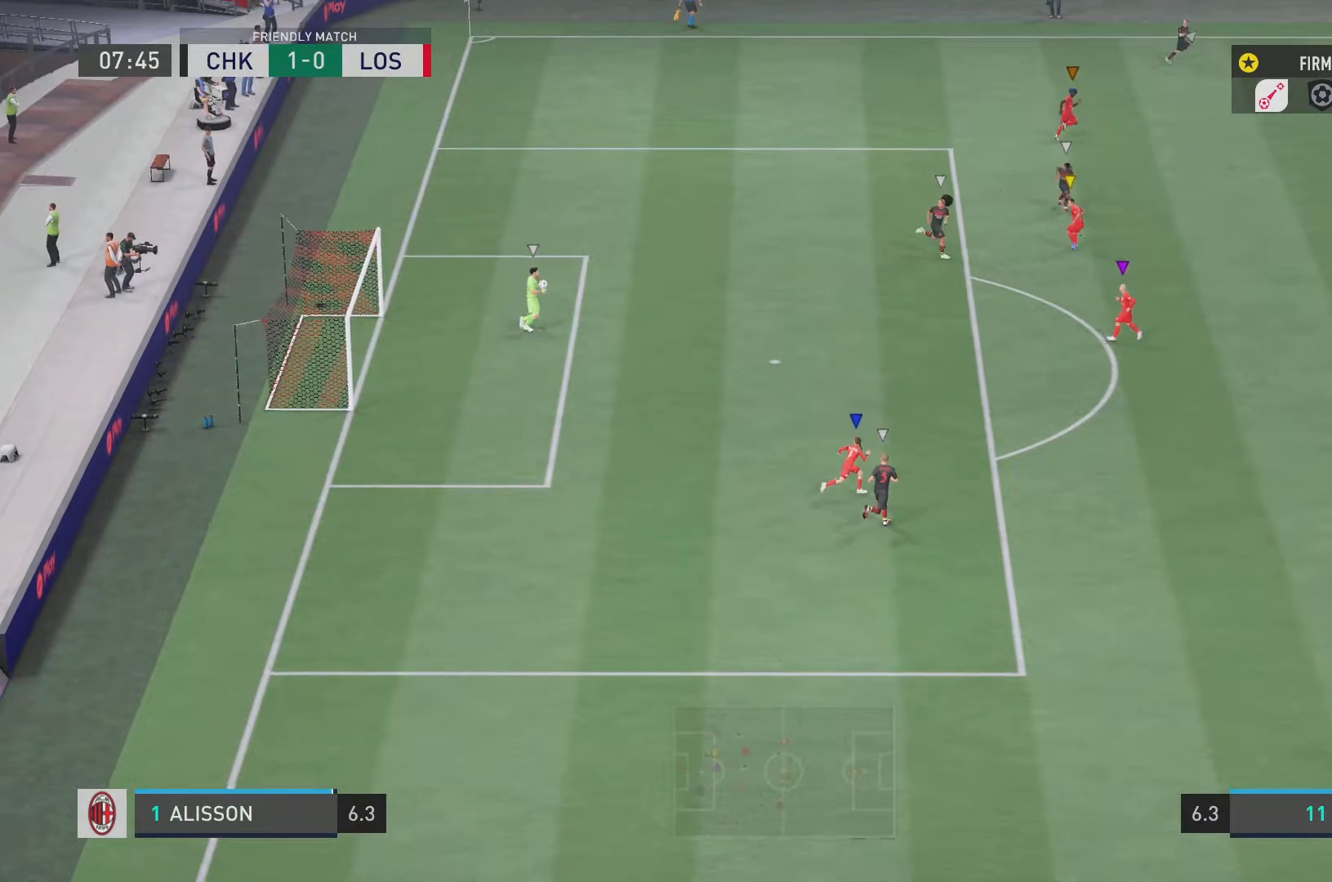
{"buttons": ["L2"], "left_stick": "down", "right_stick": "center", "events": [[317, "left_stick", "center"], [467, "L2", "down"], [484, "left_stick", "down"]]}
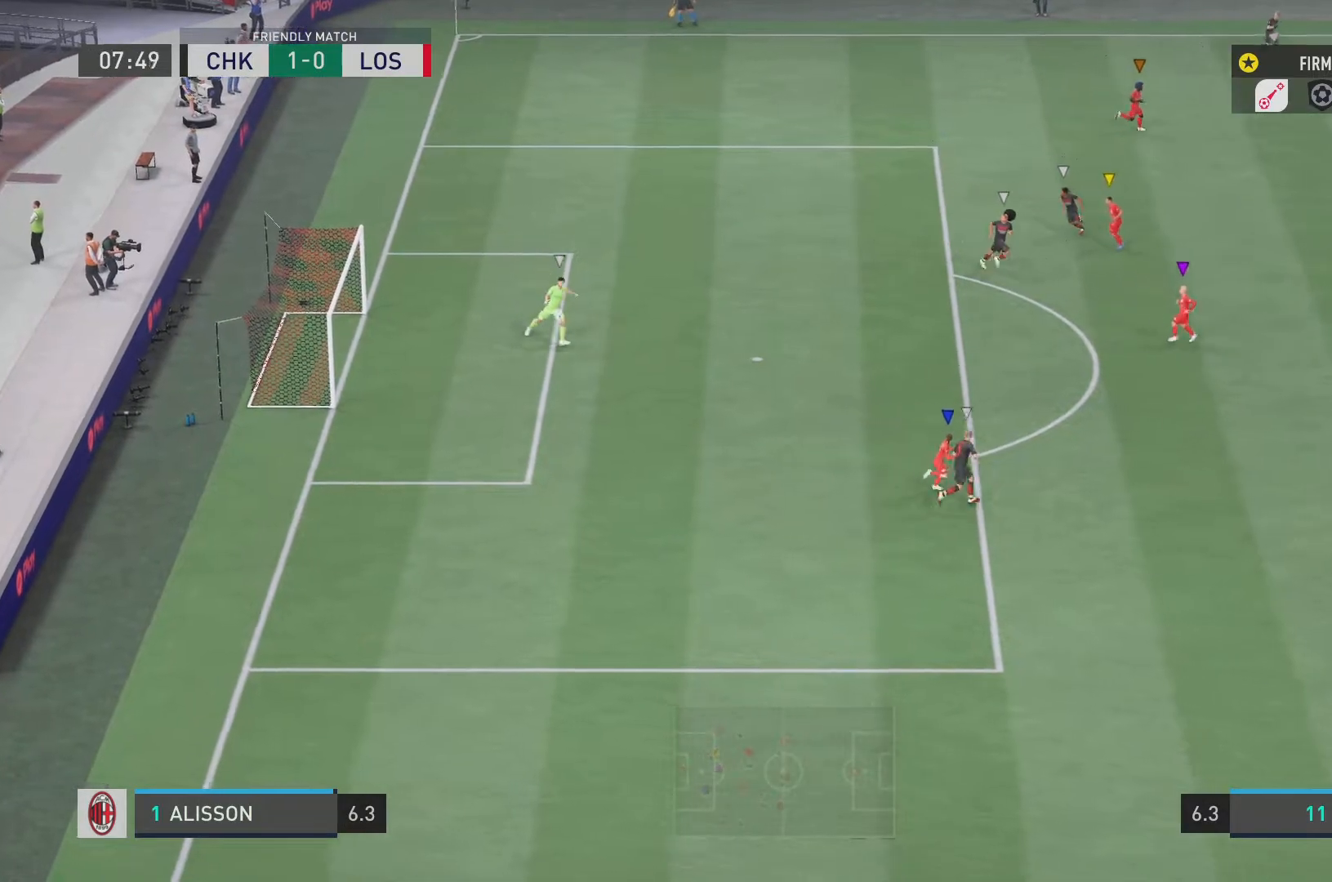
{"buttons": ["L2"], "left_stick": "down-left", "right_stick": "center", "events": [[200, "left_stick", "center"], [484, "left_stick", "down-left"]]}
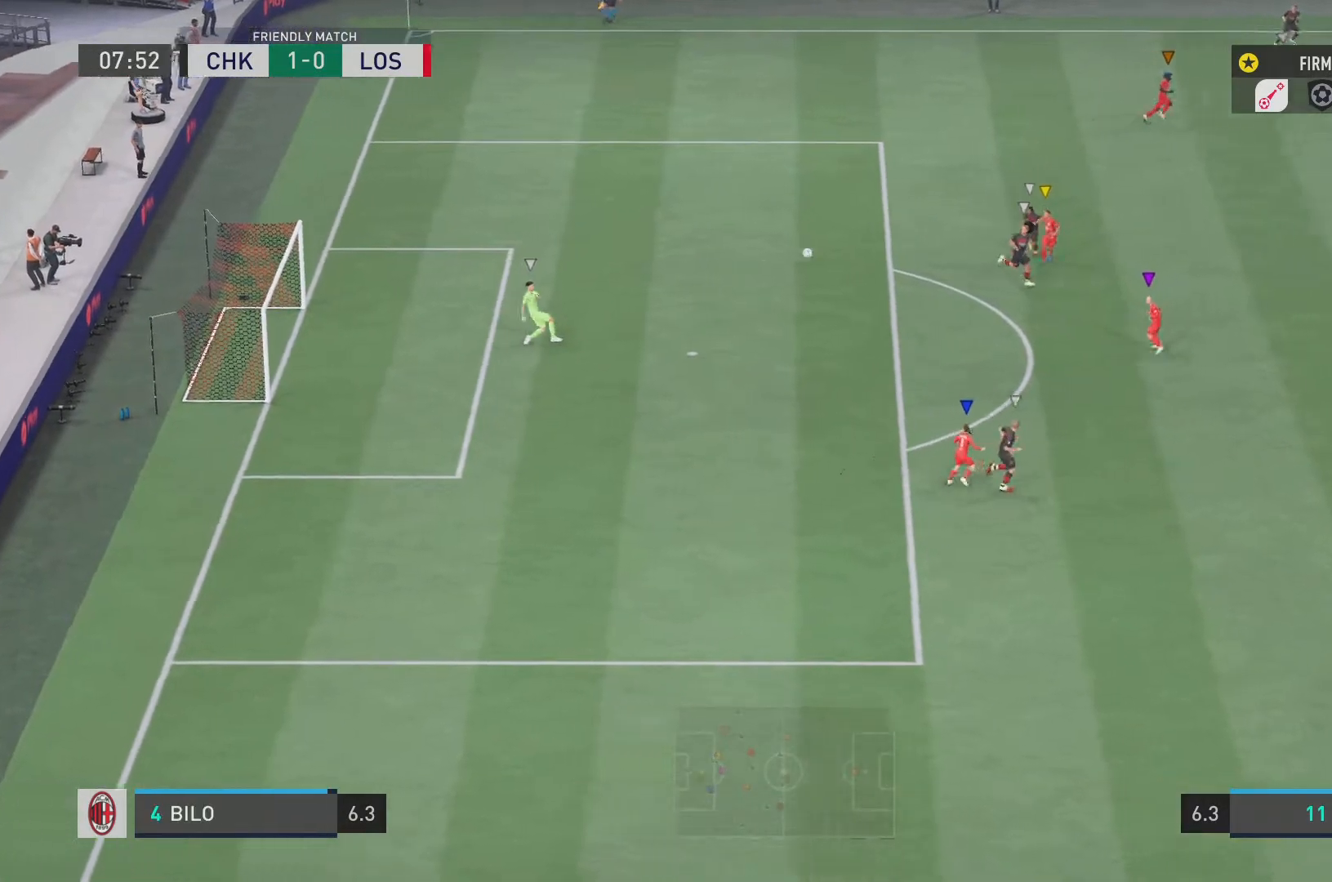
{"buttons": ["L2", "R2"], "left_stick": "down-right", "right_stick": "center", "events": [[117, "left_stick", "down-right"], [267, "R2", "down"]]}
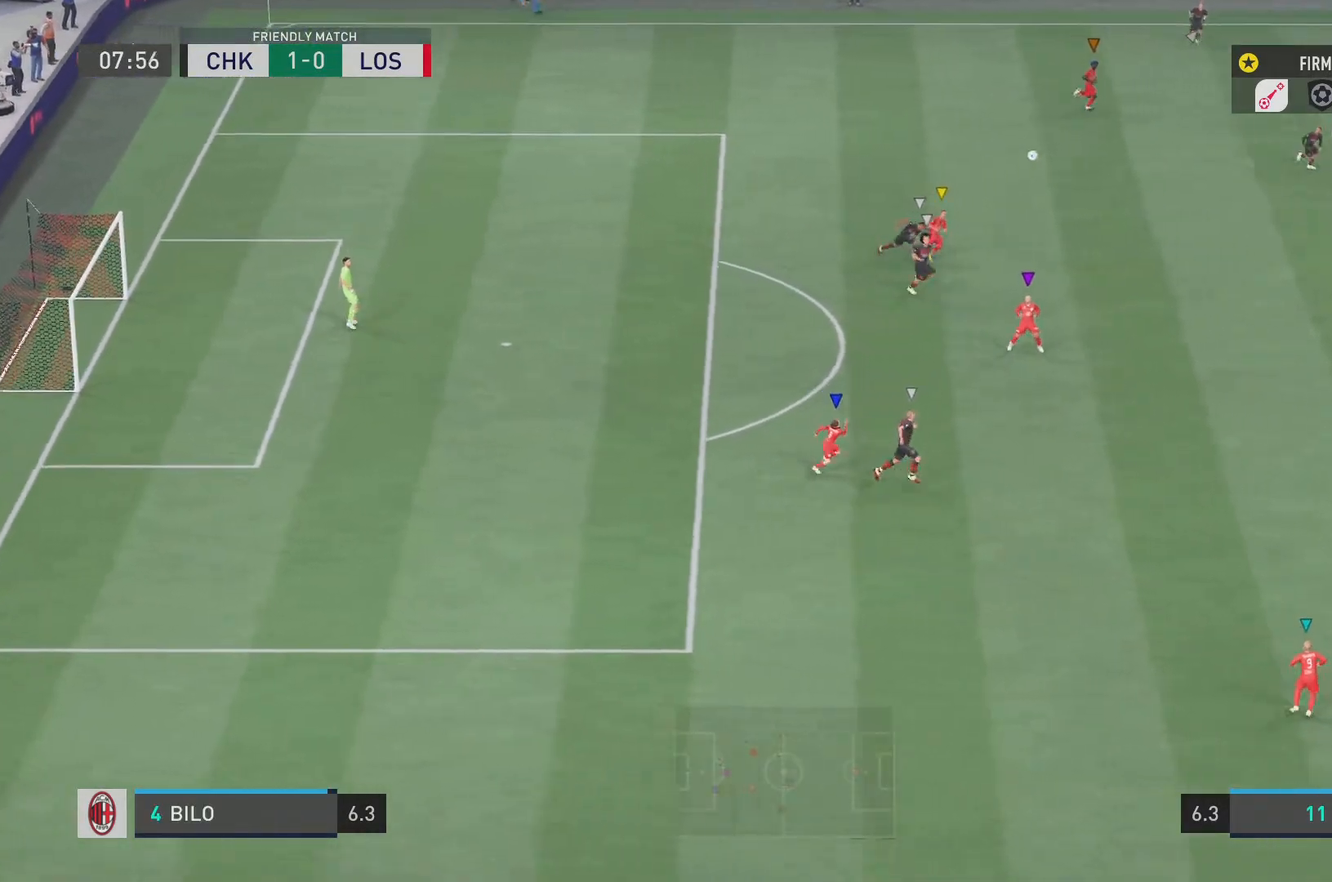
{"buttons": ["R2"], "left_stick": "down", "right_stick": "center", "events": [[17, "L2", "up"], [150, "left_stick", "down"]]}
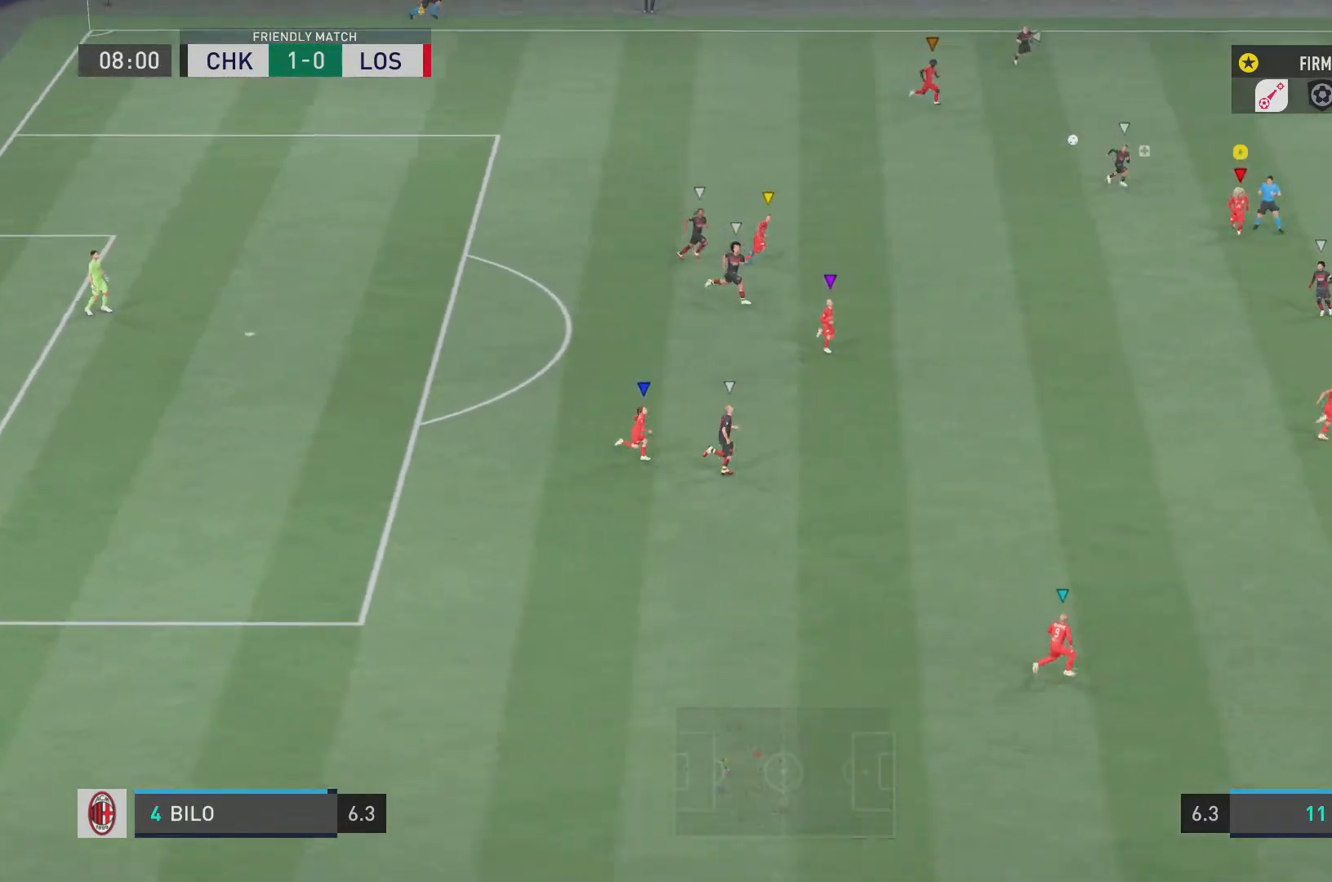
{"buttons": ["R2"], "left_stick": "down", "right_stick": "center", "events": []}
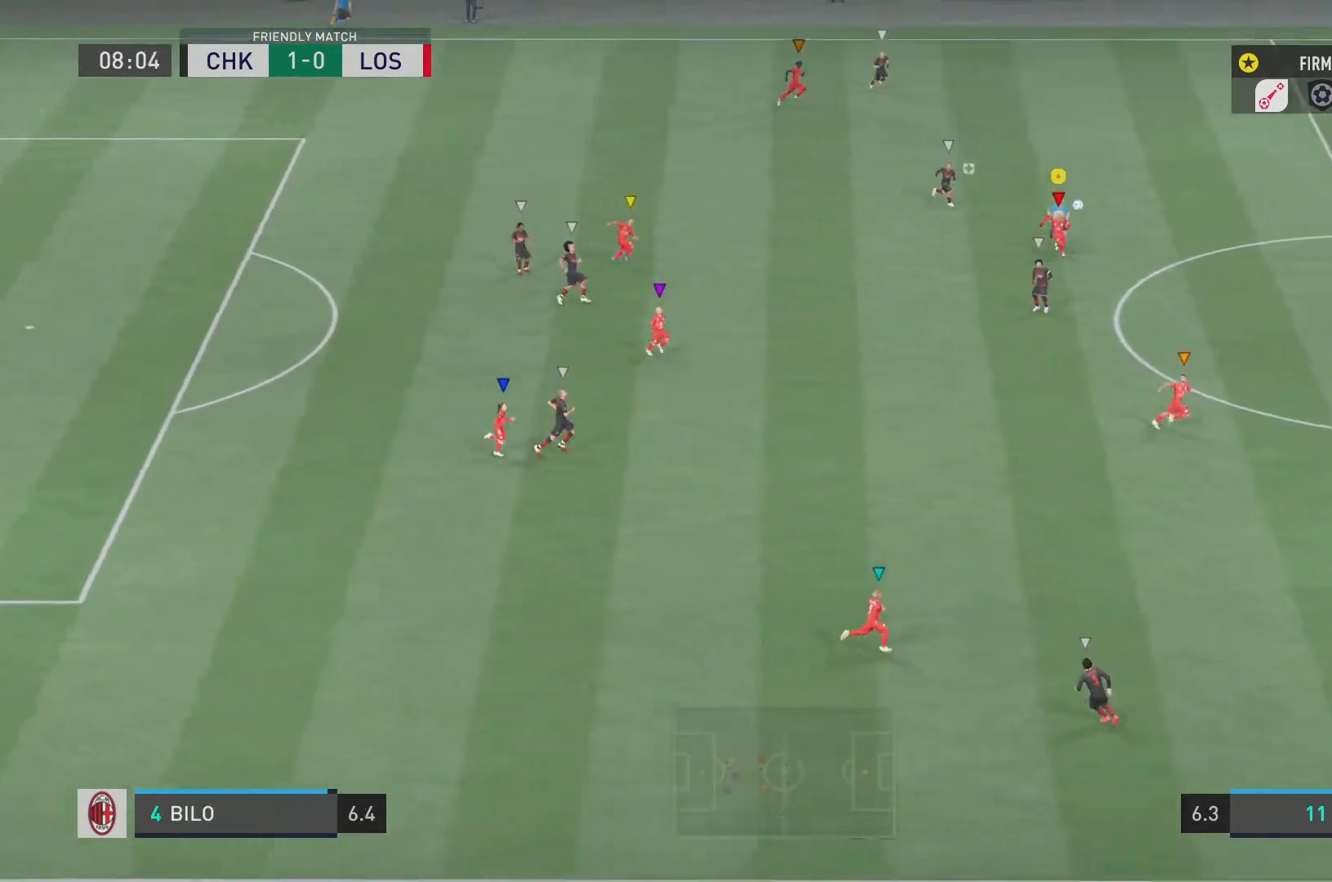
{"buttons": ["R2"], "left_stick": "down", "right_stick": "center", "events": []}
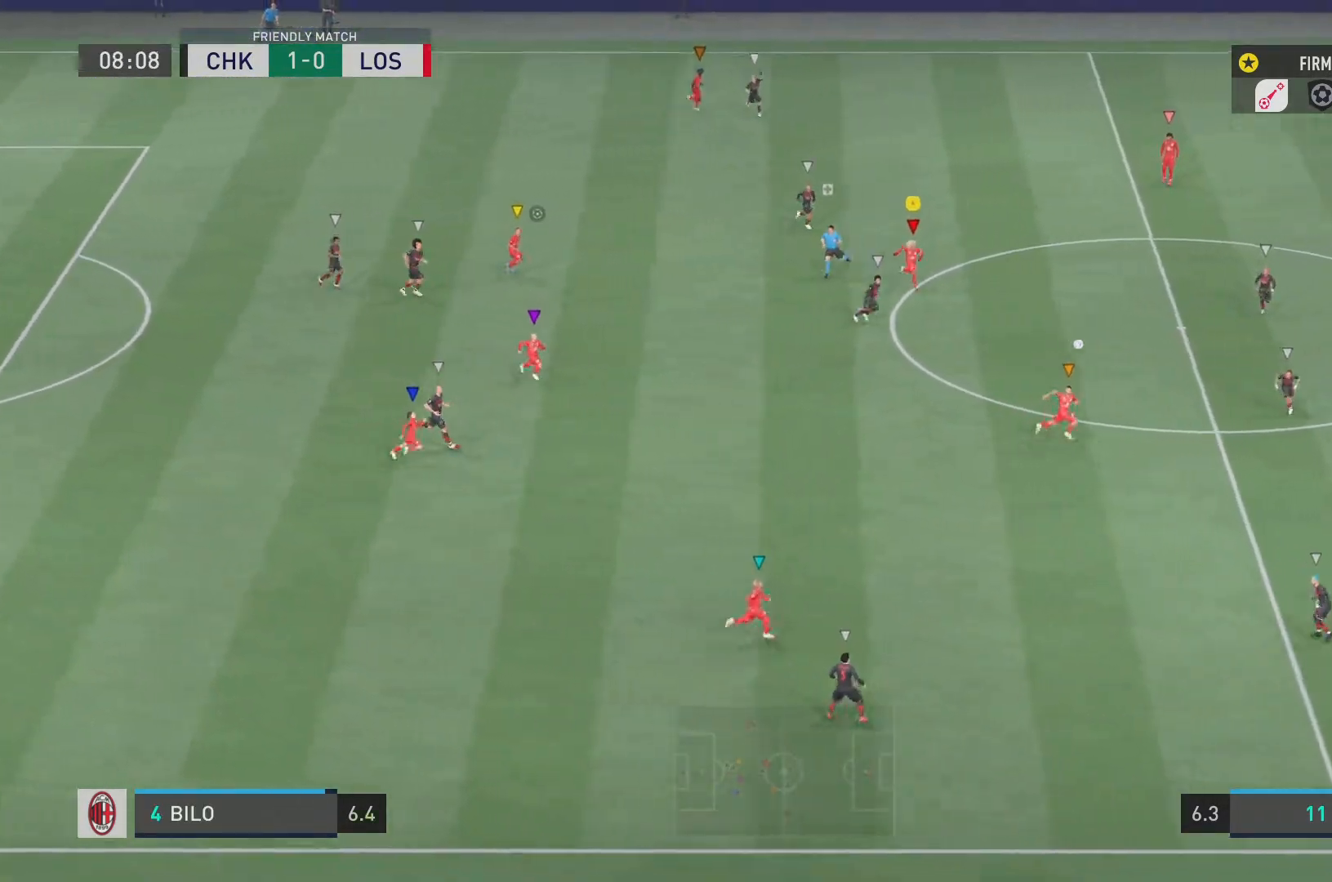
{"buttons": ["R2"], "left_stick": "down", "right_stick": "center", "events": []}
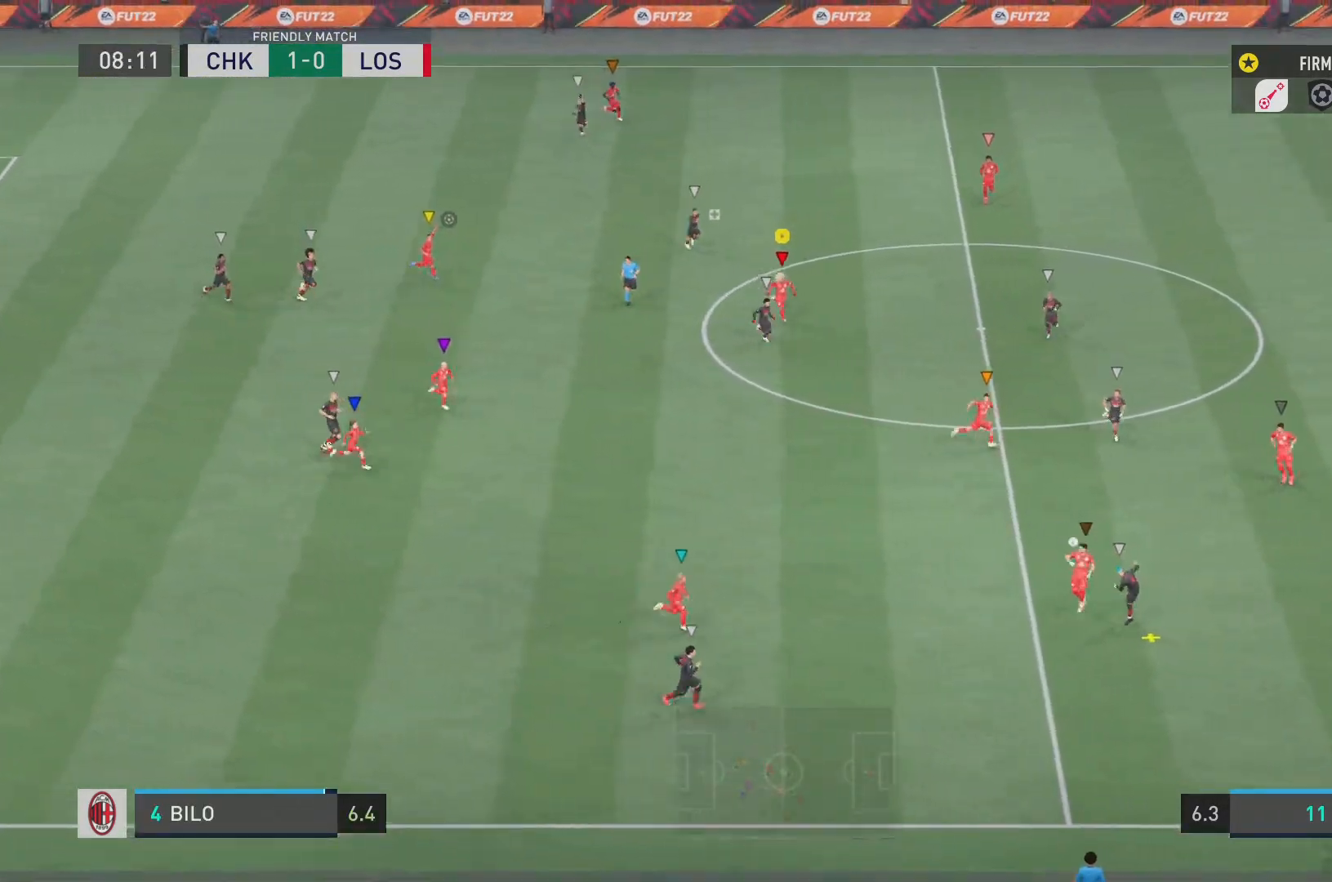
{"buttons": ["L2", "R2"], "left_stick": "down-left", "right_stick": "center", "events": [[217, "left_stick", "down-left"], [234, "L2", "down"]]}
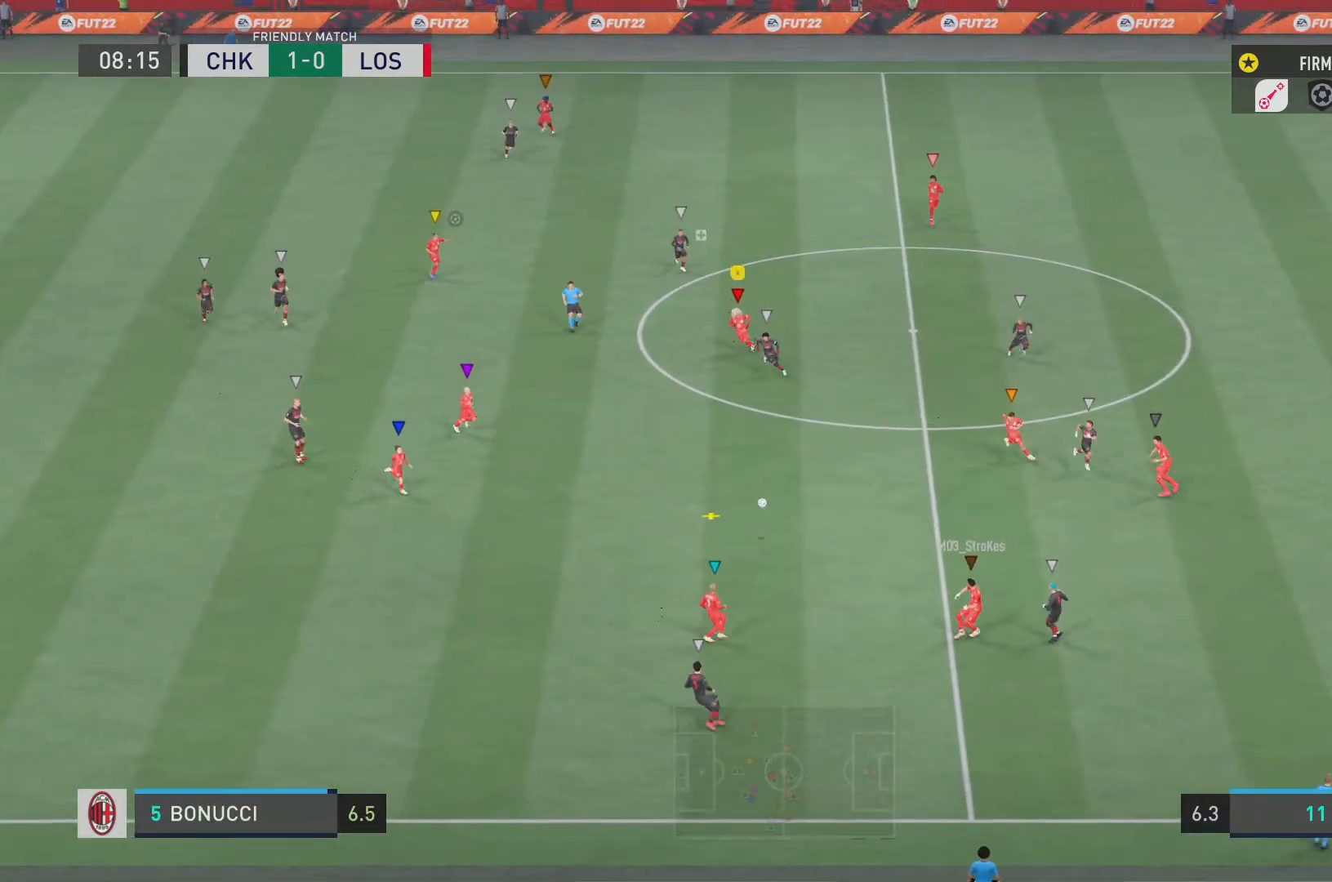
{"buttons": ["L2", "R2"], "left_stick": "left", "right_stick": "center", "events": [[250, "left_stick", "left"]]}
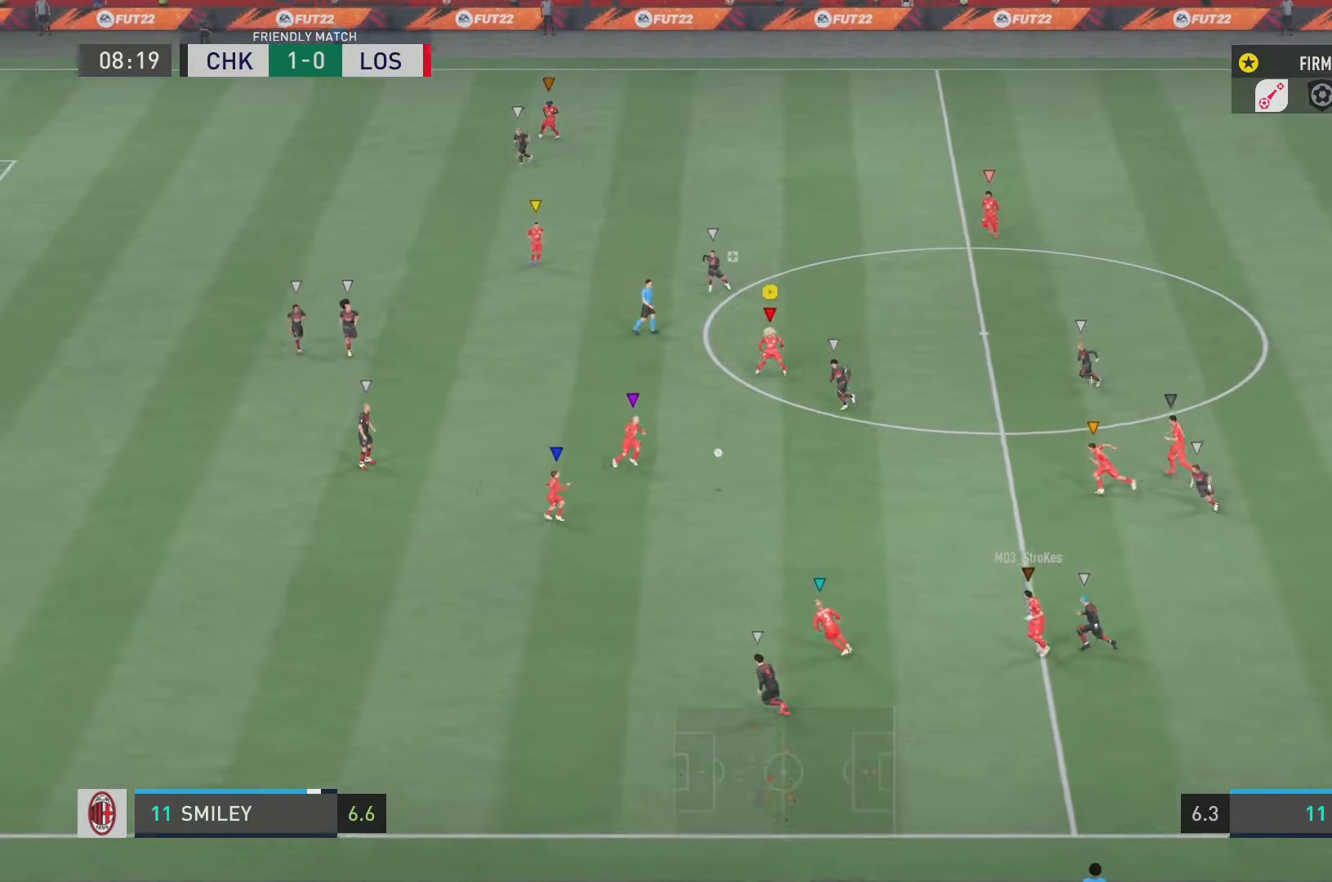
{"buttons": ["R2"], "left_stick": "left", "right_stick": "center", "events": [[167, "L2", "up"]]}
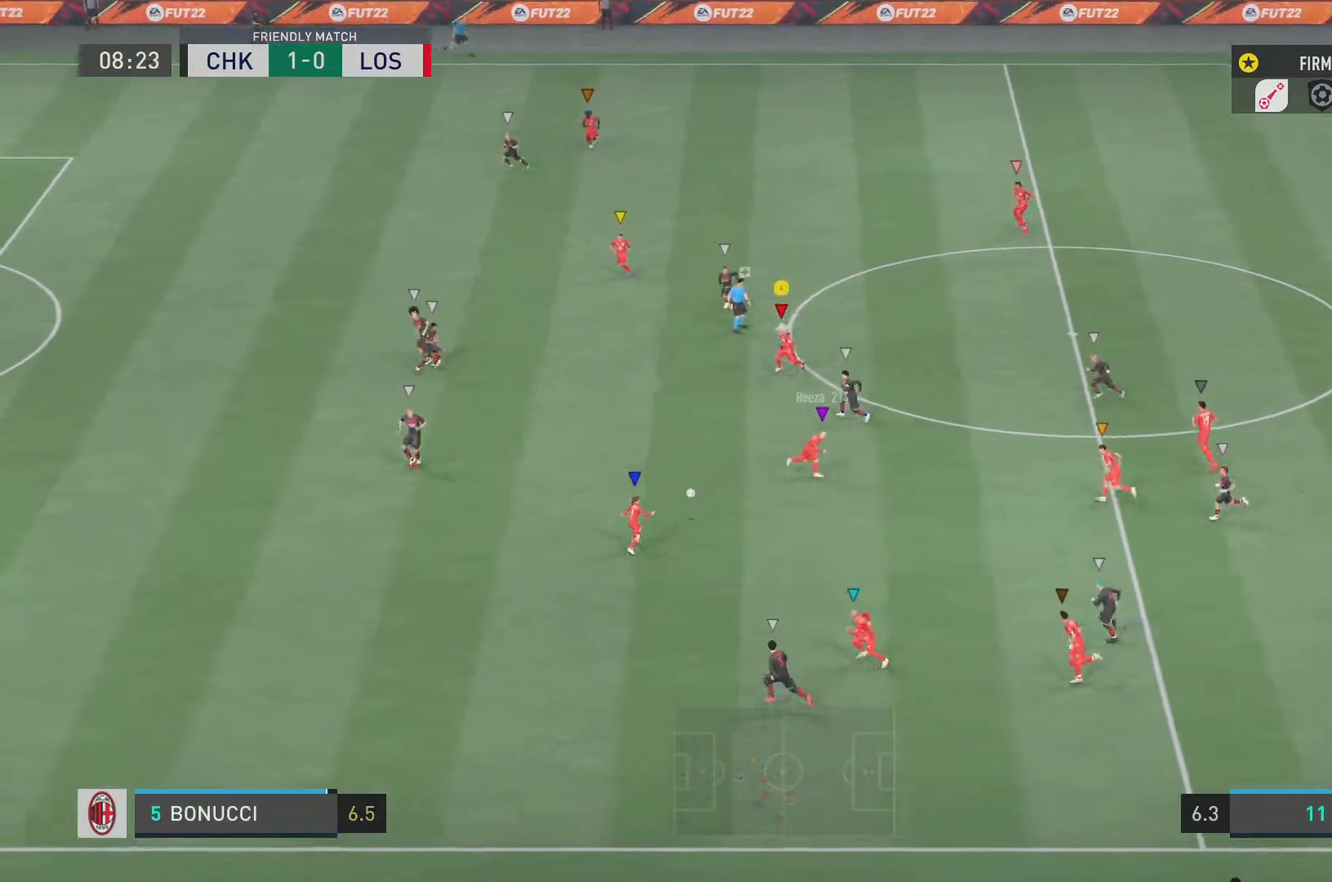
{"buttons": ["R2"], "left_stick": "left", "right_stick": "center", "events": []}
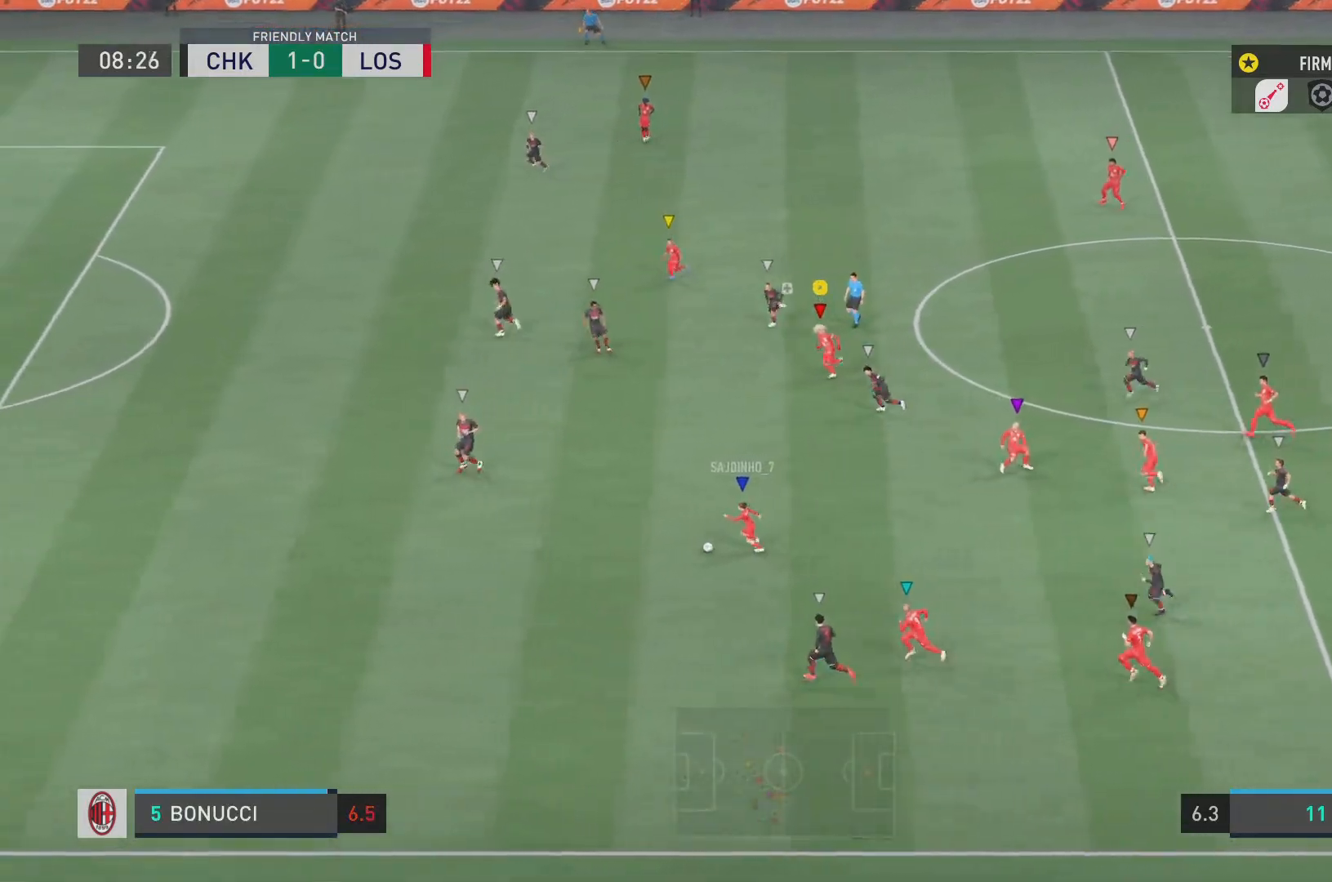
{"buttons": ["R2"], "left_stick": "left", "right_stick": "center", "events": []}
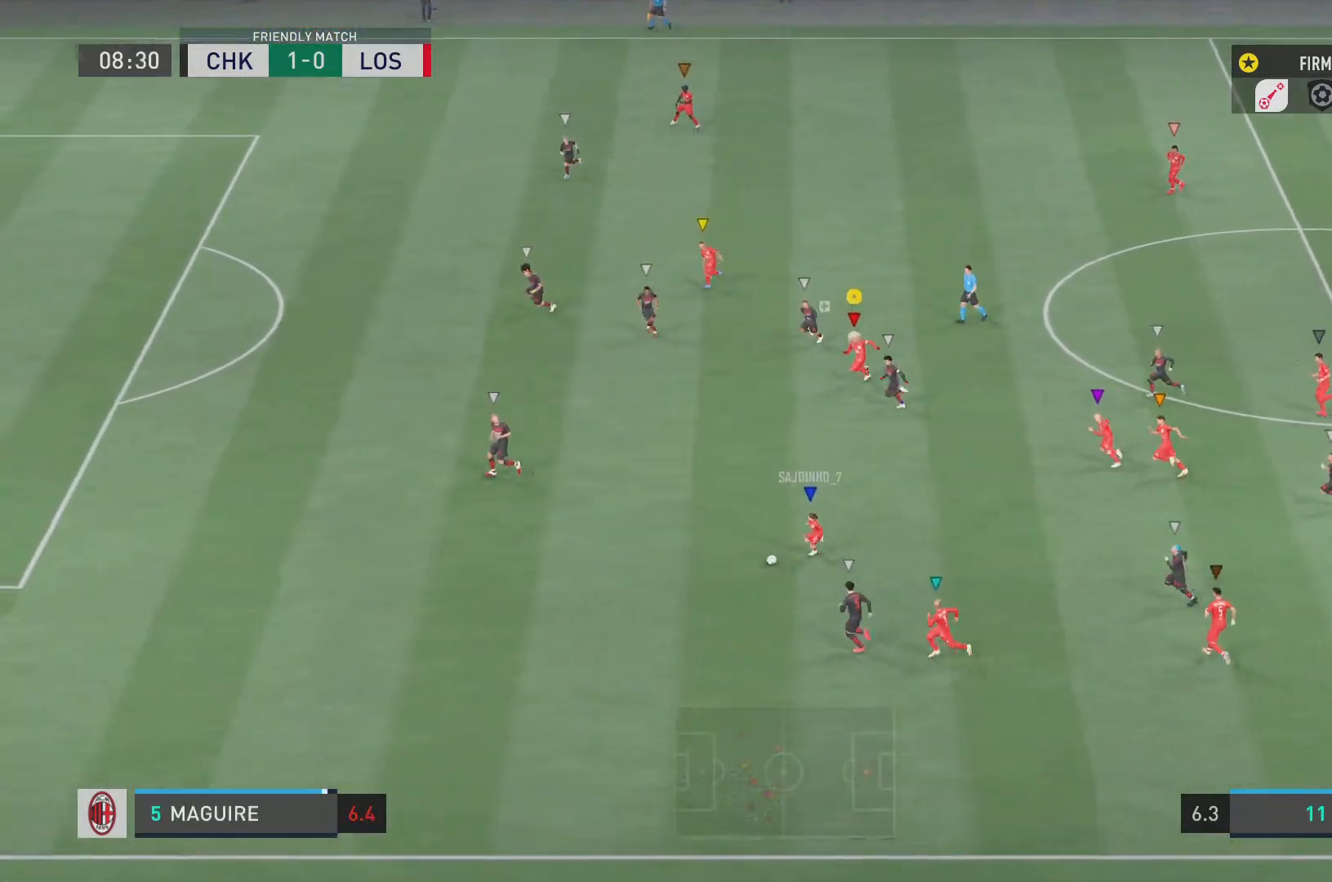
{"buttons": ["R2"], "left_stick": "down-left", "right_stick": "center", "events": [[233, "left_stick", "down-left"]]}
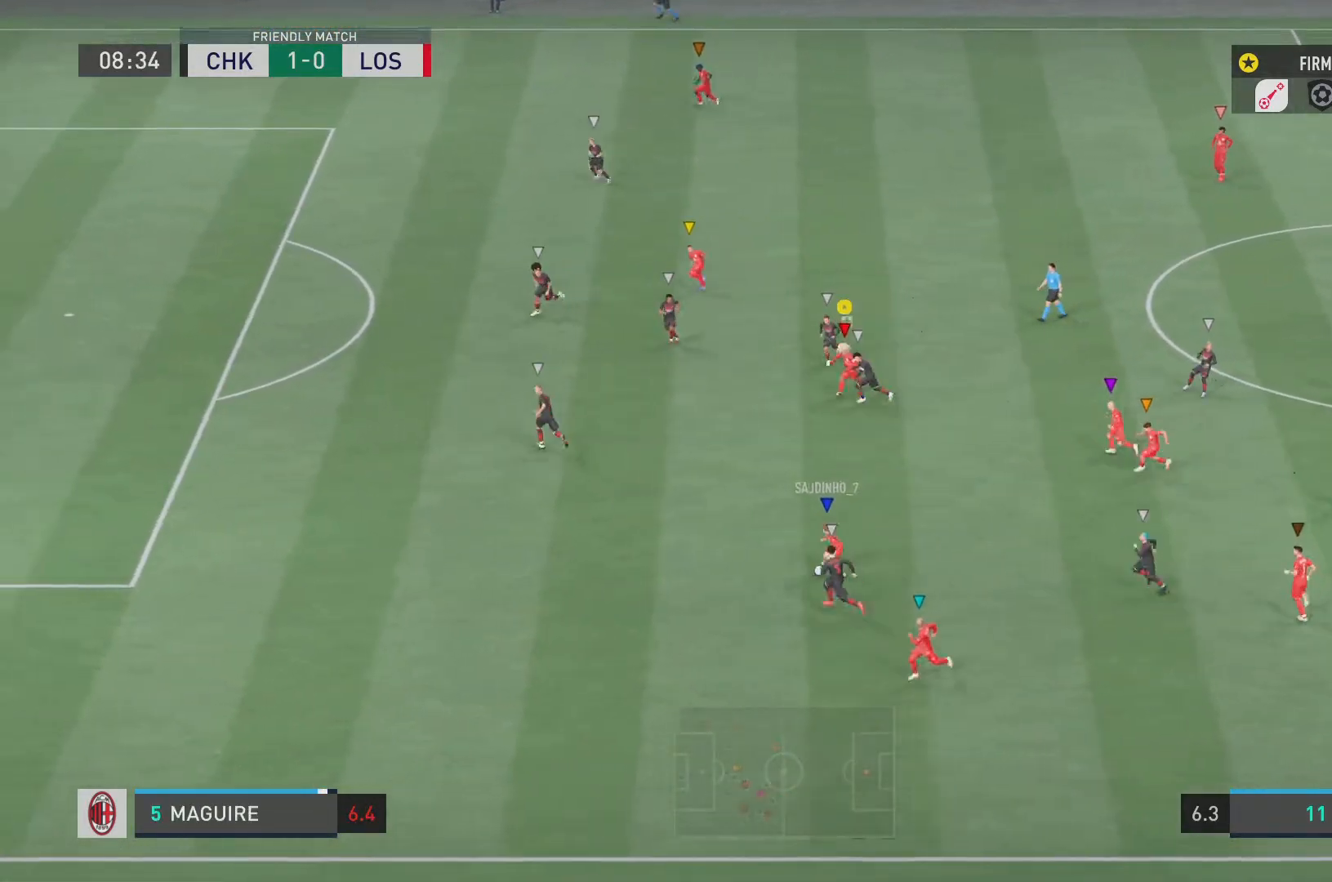
{"buttons": ["R2"], "left_stick": "down-left", "right_stick": "center", "events": []}
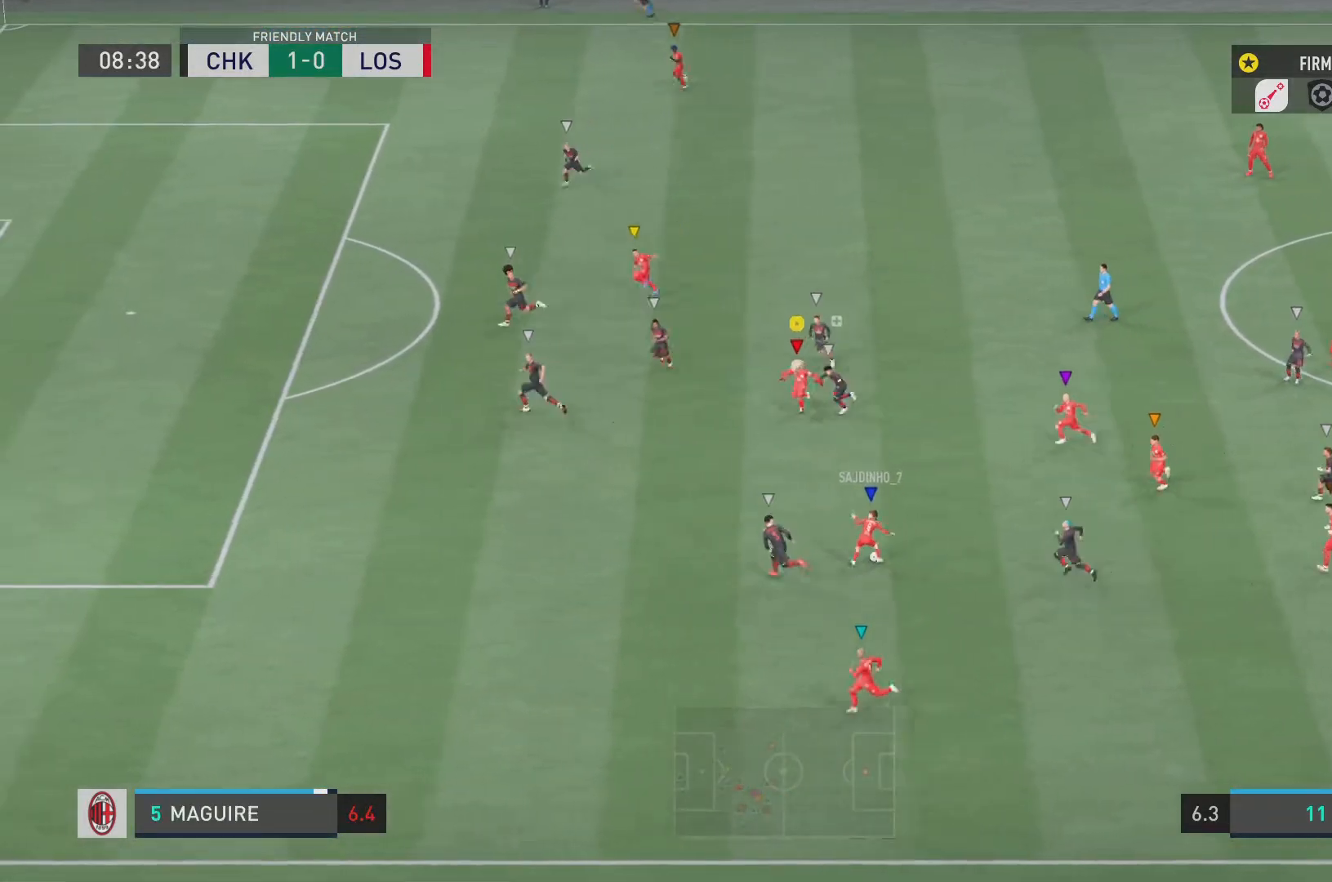
{"buttons": ["R2"], "left_stick": "down-left", "right_stick": "center", "events": []}
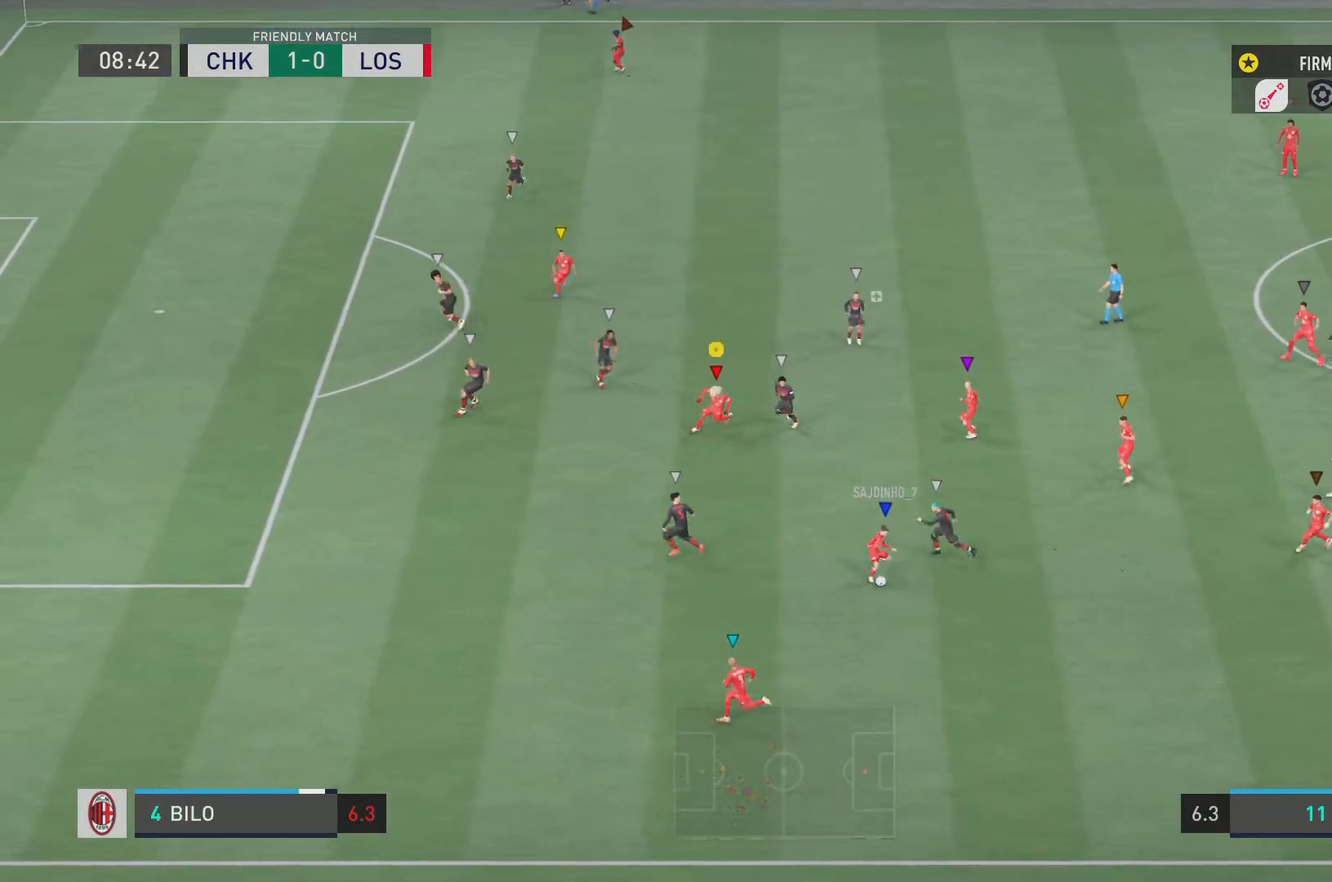
{"buttons": [], "left_stick": "down-left", "right_stick": "center", "events": [[100, "R2", "up"]]}
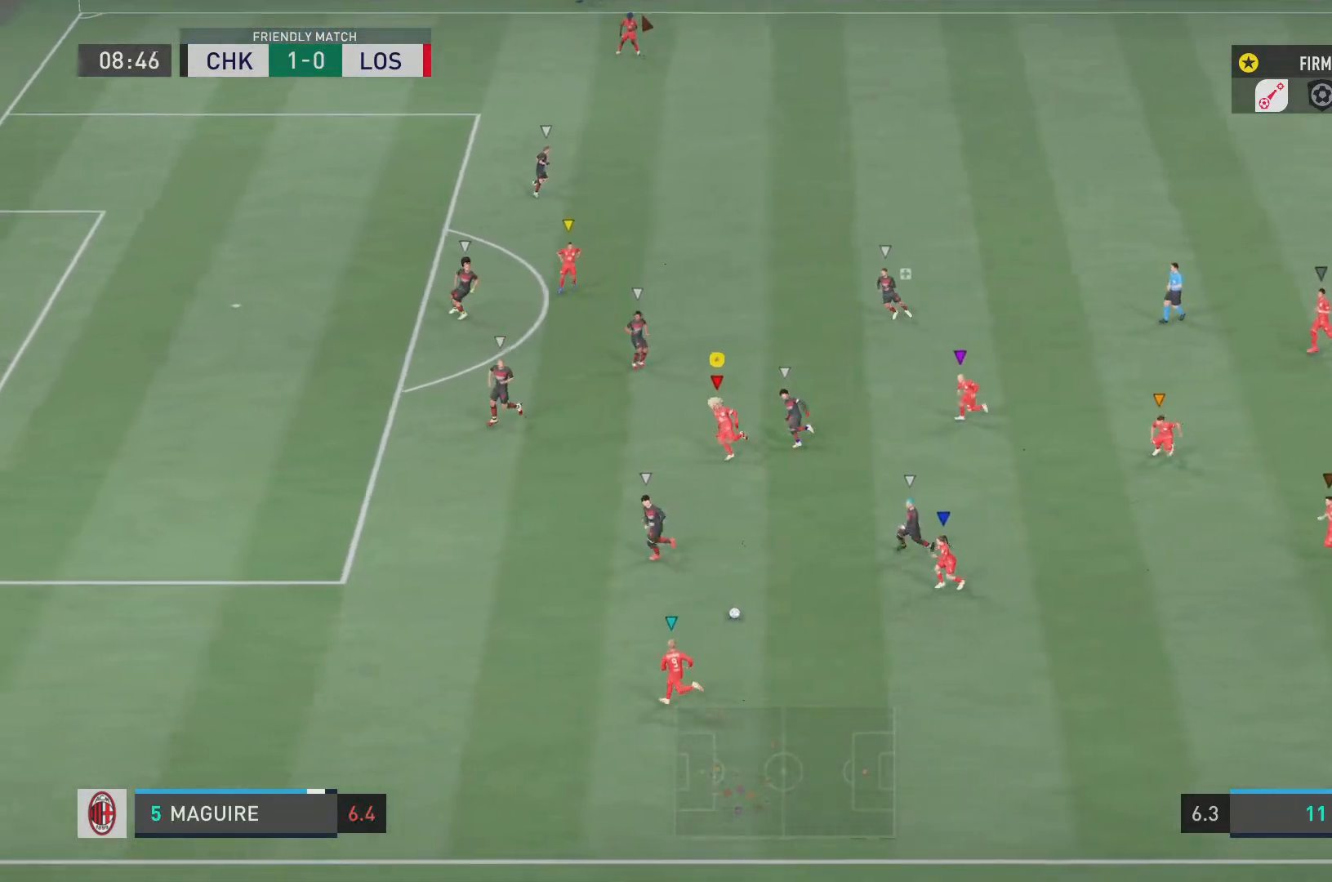
{"buttons": ["R2"], "left_stick": "down-left", "right_stick": "center", "events": [[250, "R2", "down"]]}
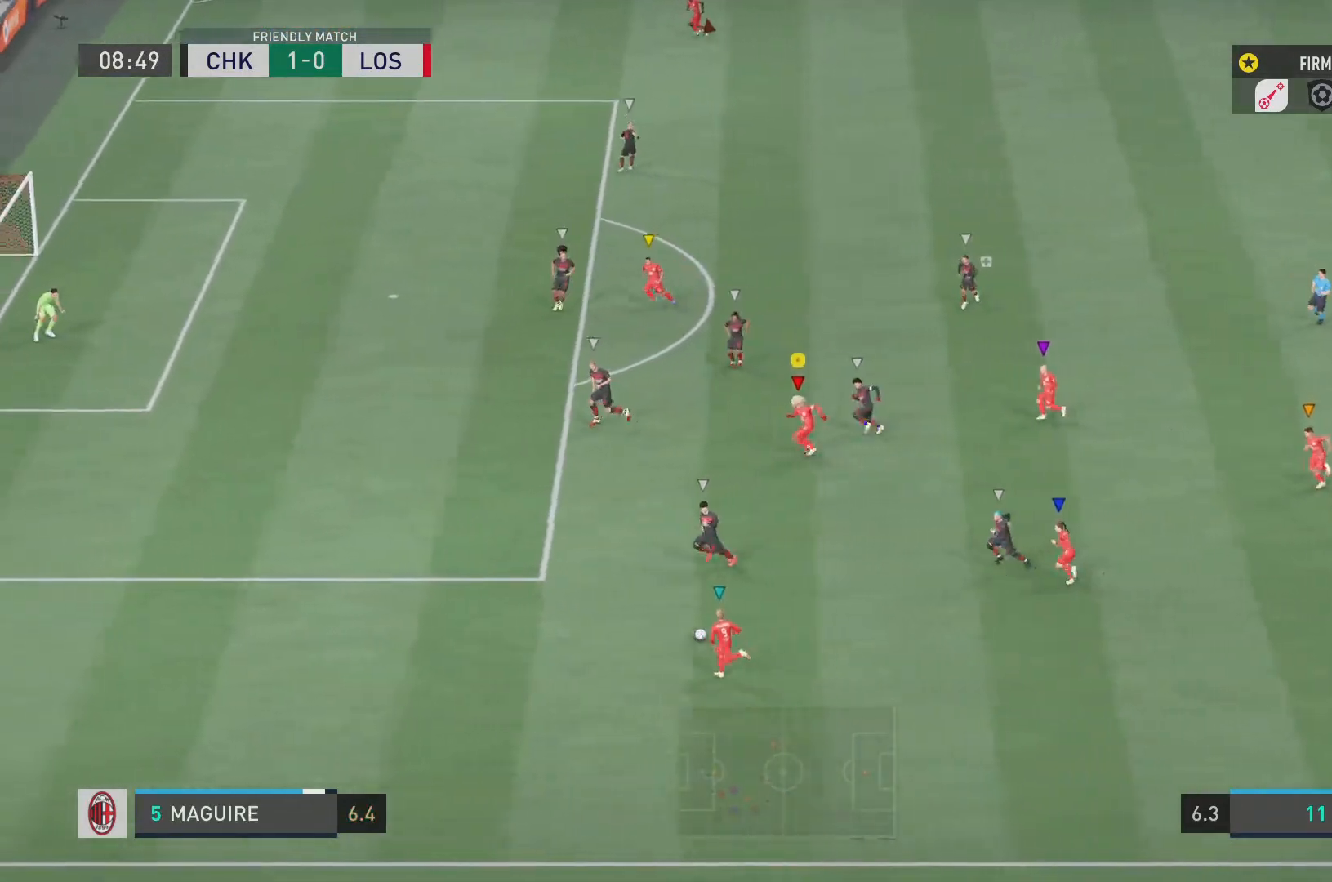
{"buttons": [], "left_stick": "down-left", "right_stick": "center", "events": [[50, "R2", "up"]]}
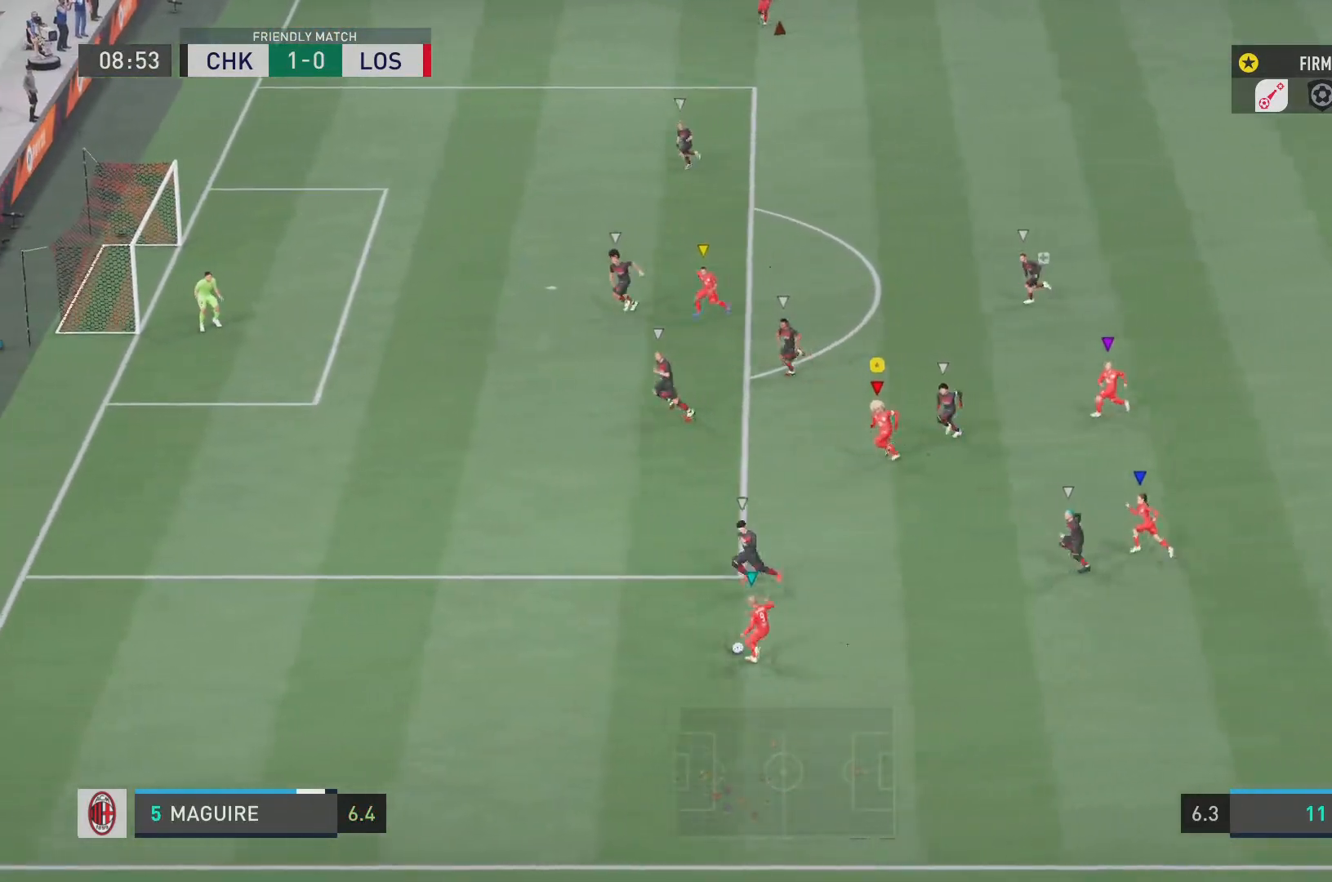
{"buttons": ["R2"], "left_stick": "left", "right_stick": "center", "events": [[183, "left_stick", "left"], [283, "R2", "down"]]}
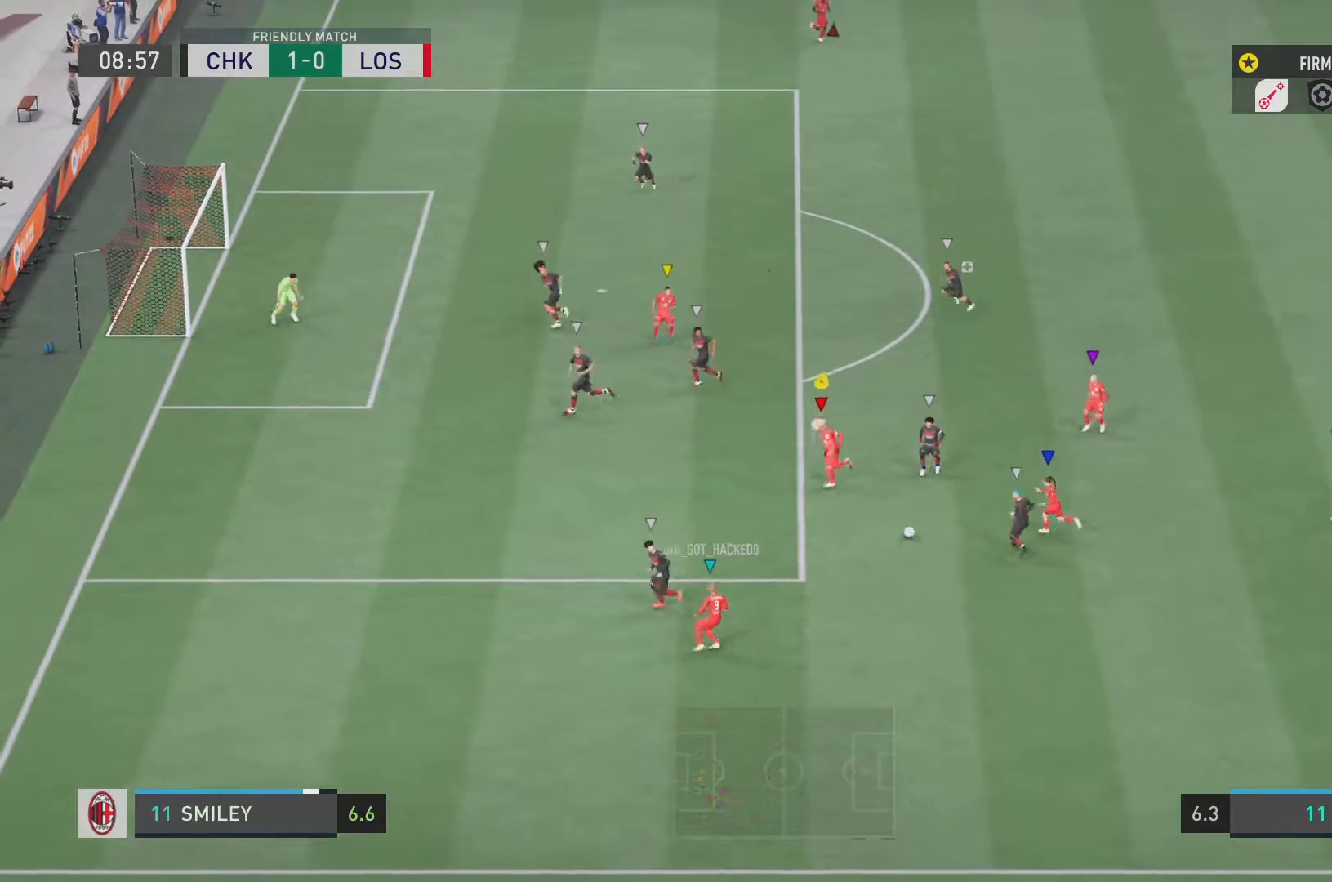
{"buttons": ["L2"], "left_stick": "up-left", "right_stick": "center", "events": [[117, "R2", "up"], [384, "left_stick", "up-left"], [484, "L2", "down"]]}
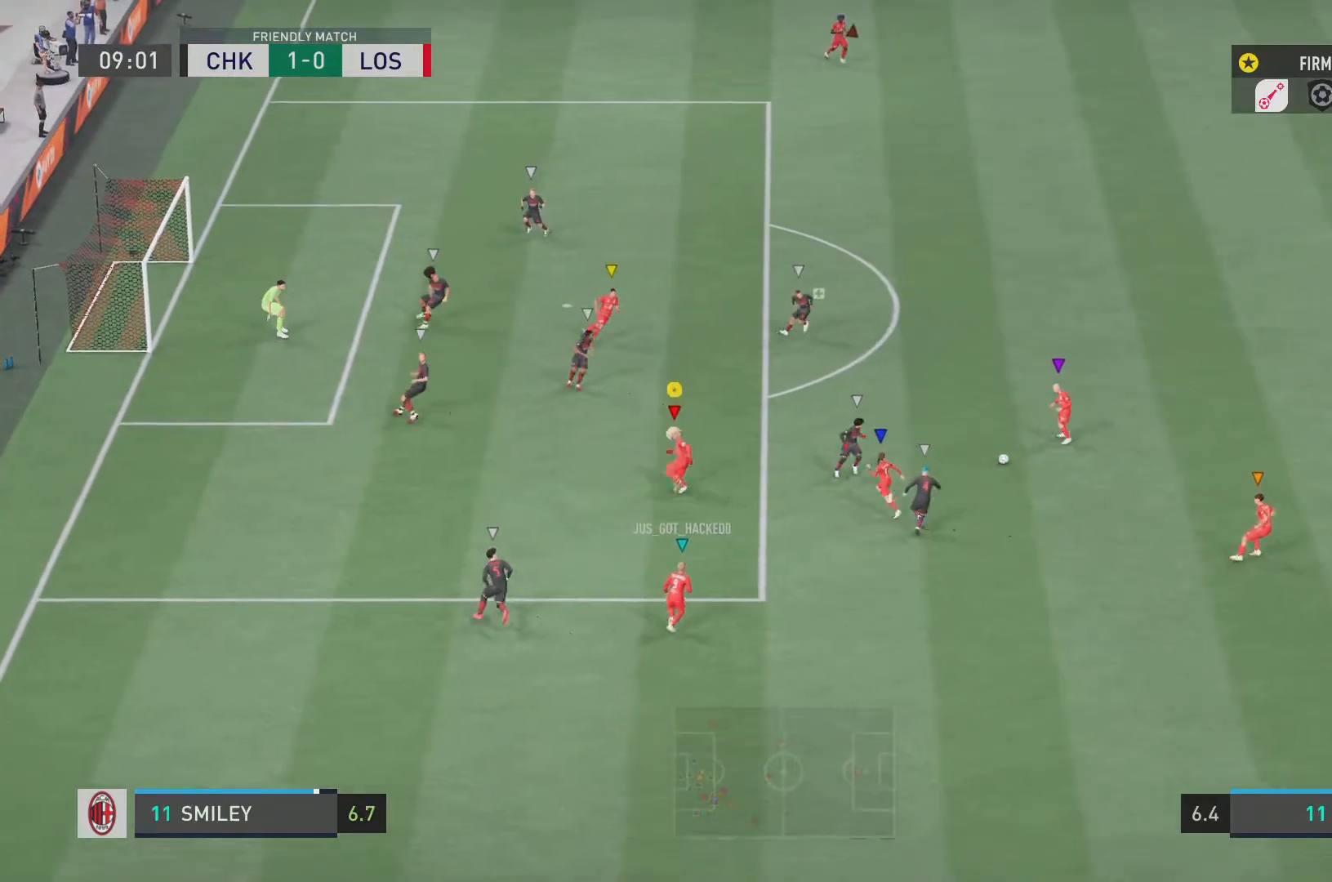
{"buttons": ["L2", "R2"], "left_stick": "up-left", "right_stick": "center"}
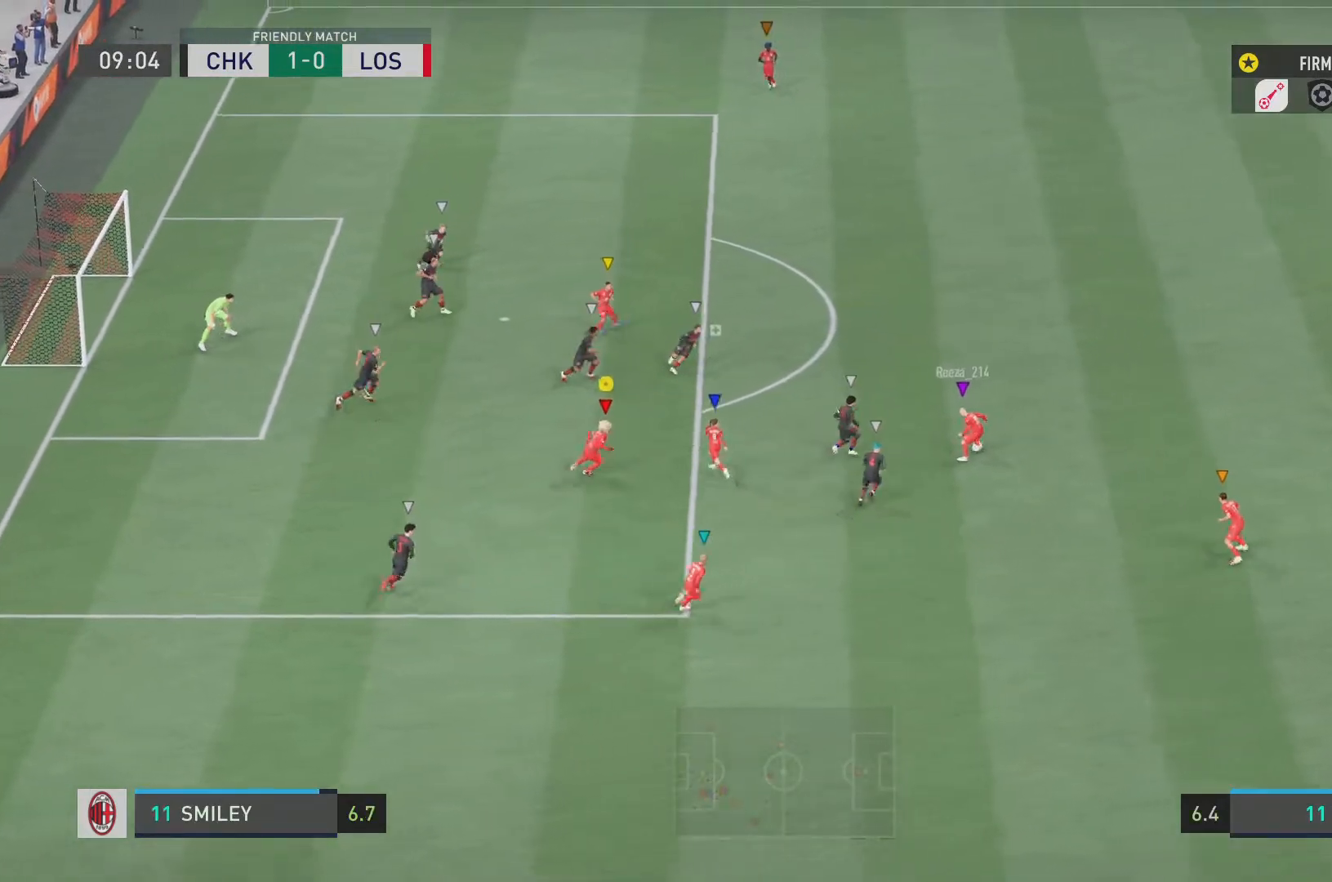
{"buttons": [], "left_stick": "down", "right_stick": "center", "events": [[200, "L2", "up"], [200, "R2", "up"], [234, "left_stick", "down"], [267, "L2", "down"], [301, "left_stick", "center"], [367, "left_stick", "down-right"], [467, "L2", "up"], [467, "left_stick", "down"]]}
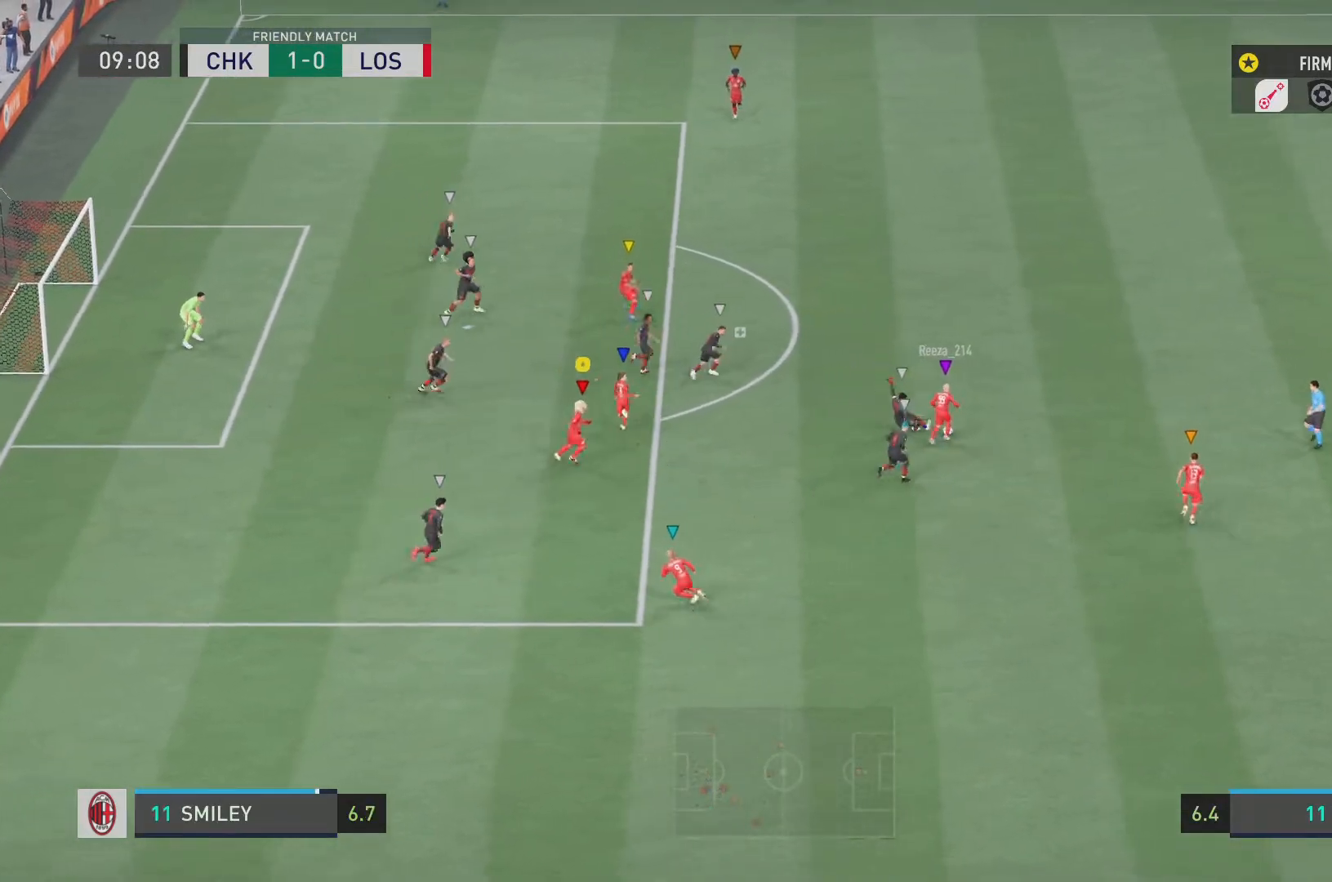
{"buttons": ["L2"], "left_stick": "down", "right_stick": "center", "events": [[33, "L2", "down"]]}
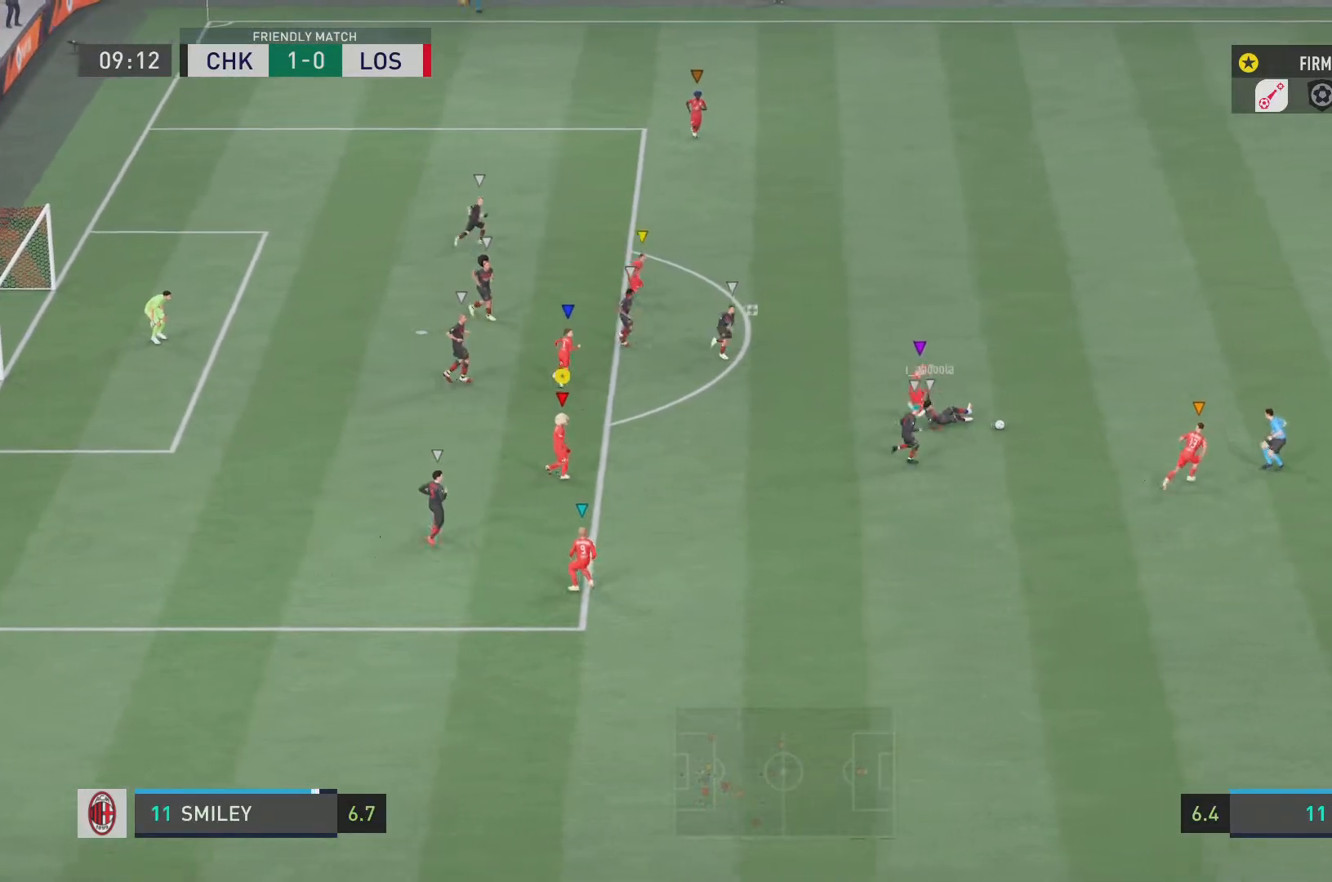
{"buttons": ["R2"], "left_stick": "down-right", "right_stick": "center", "events": [[84, "left_stick", "down-right"], [217, "L2", "up"], [217, "R2", "down"]]}
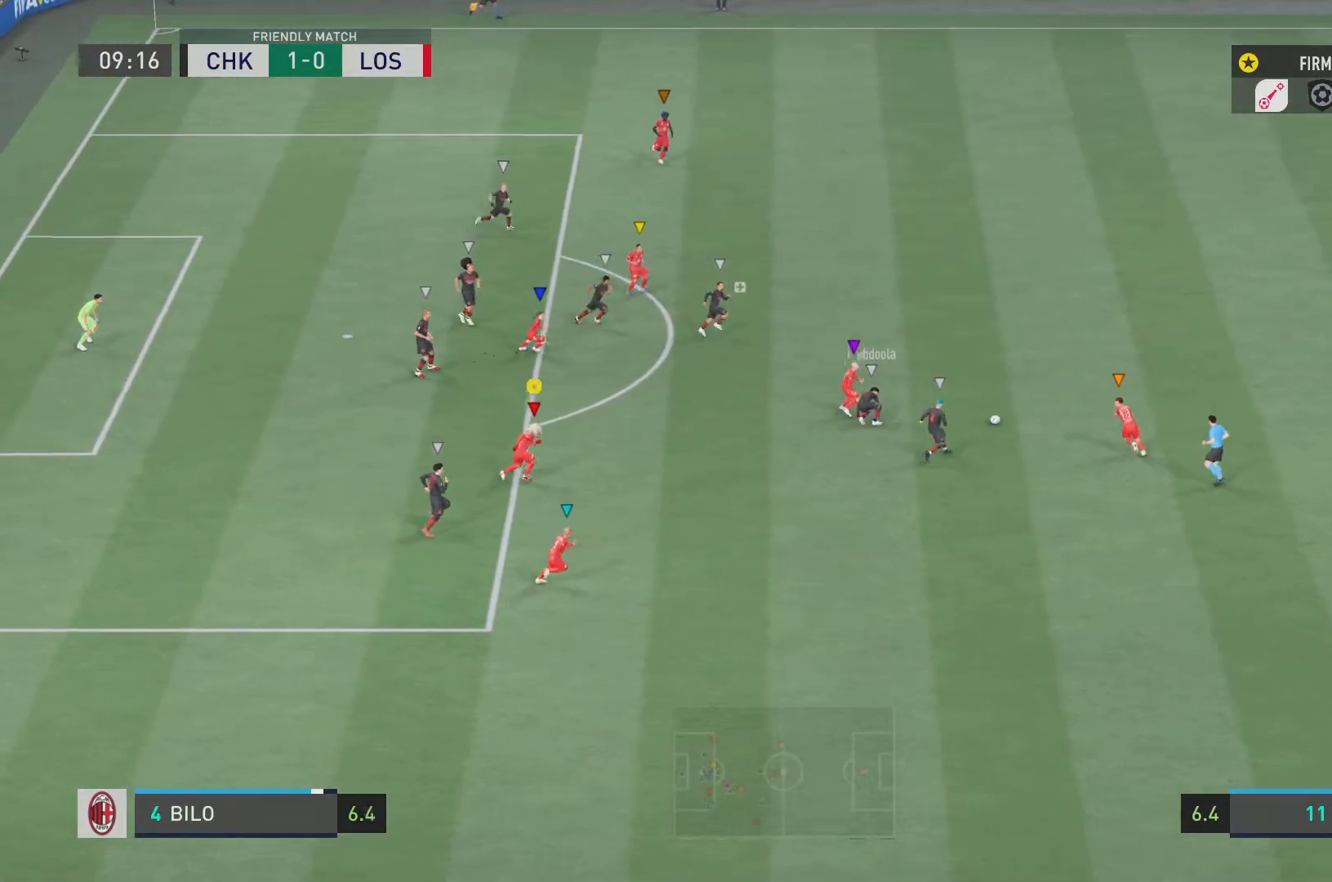
{"buttons": [], "left_stick": "center", "right_stick": "center", "events": [[250, "R2", "up"], [350, "left_stick", "center"]]}
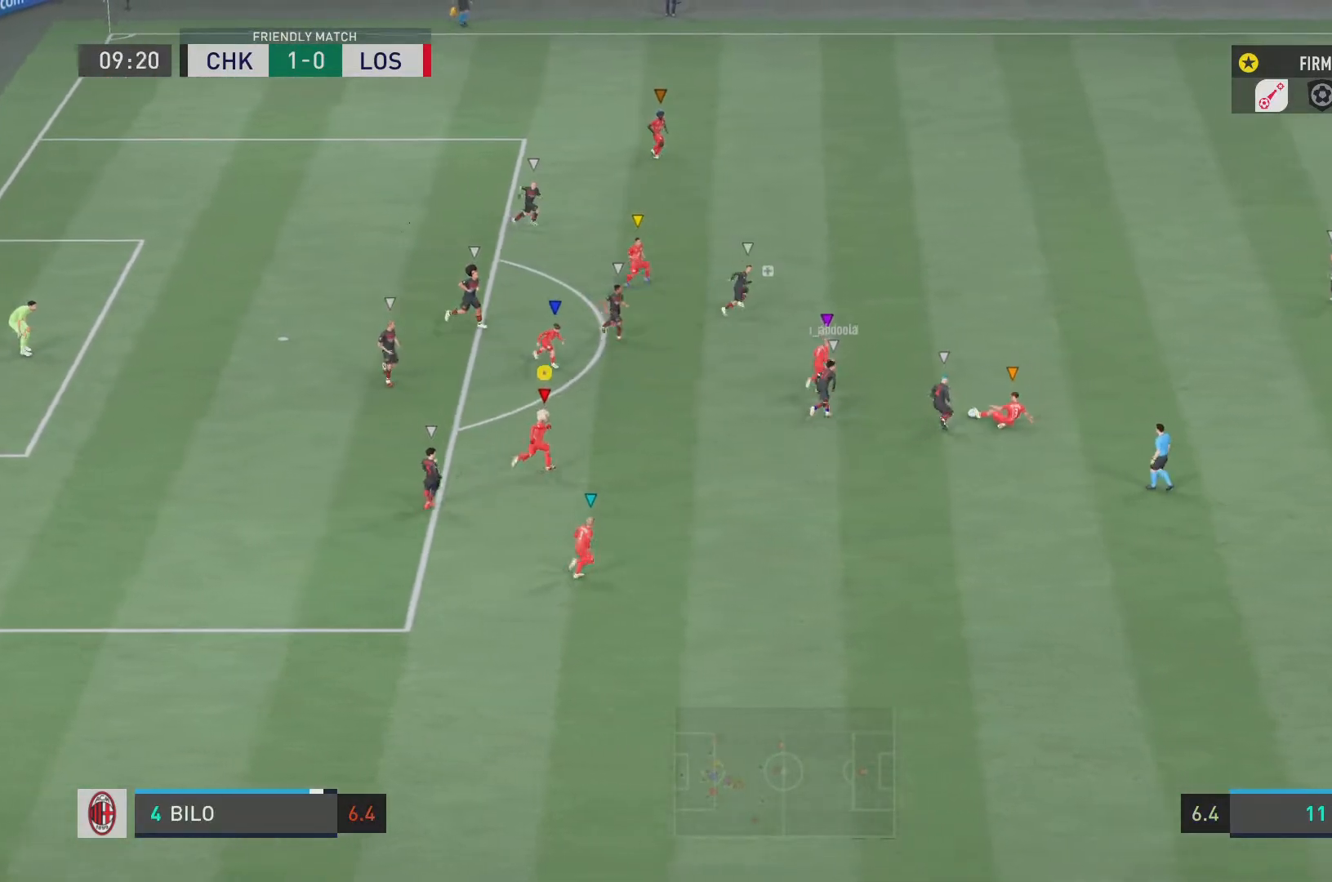
{"buttons": [], "left_stick": "down-right", "right_stick": "center", "events": [[17, "left_stick", "down-right"], [117, "left_stick", "down"], [417, "left_stick", "down-right"]]}